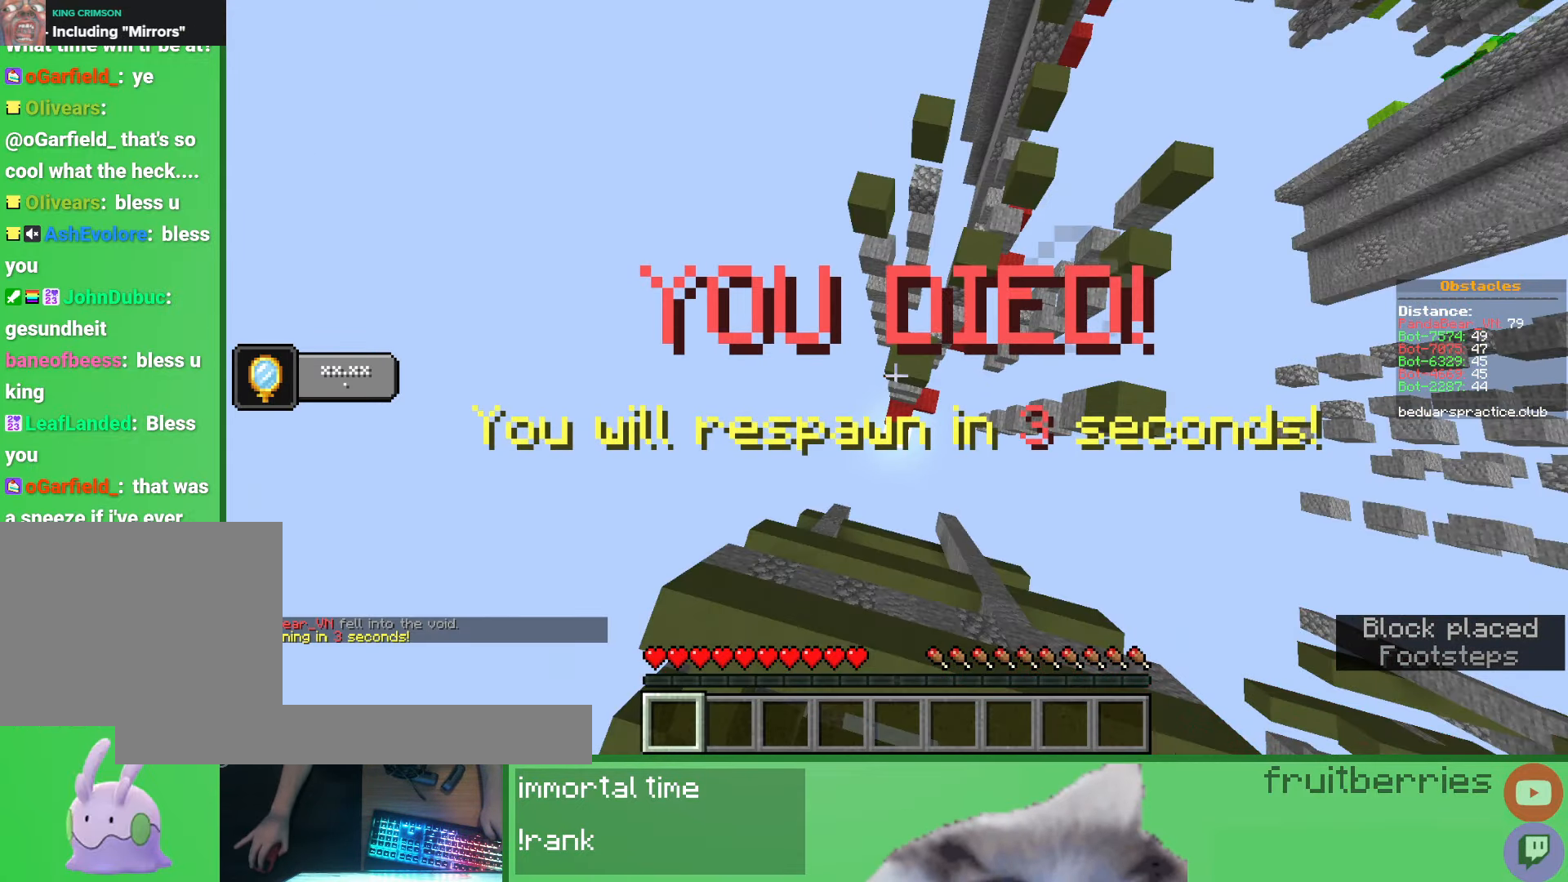
Gameplay with keyboard and mouse; each line is a JSON object with the keys and mouse buttons held at the frame after it. "events" lists presses ("down") and releases ("up") of "a", "ctrl", "d", "e", "q", "s", "shift", "space", "w", "mouse_left", "mouse_wheel", "mouse_right", "mouse_mb4" and "mouse_mb5" between this image and that frame as [ms after this image, input, new state], when the widget could be followed in between. "mouse_left", "mouse_wheel", "mouse_right", "mouse_mb4", "mouse_mb5" = the "left", "wheel", "right", "mb4", "mb5" buttons of the "mouse" list. No other keys are recorded. Fast repeated clicks can show as one long hold. "wheel" means that the mouse wheel is clicked or scrolled. Mouse movement is not recorded.
{"keys": [], "mouse": [], "events": []}
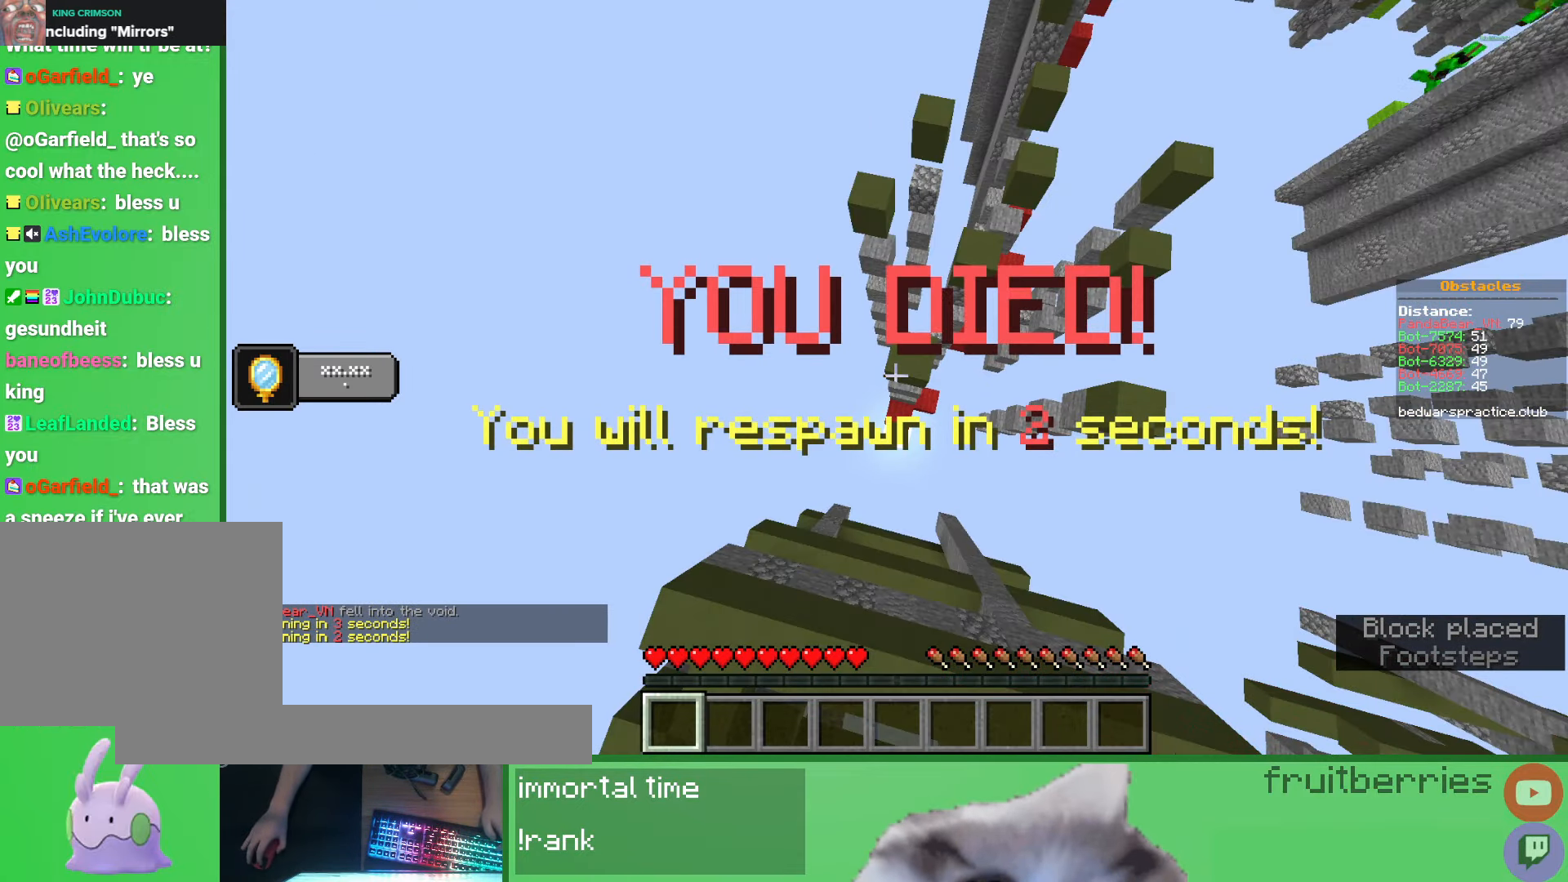
{"keys": [], "mouse": [], "events": []}
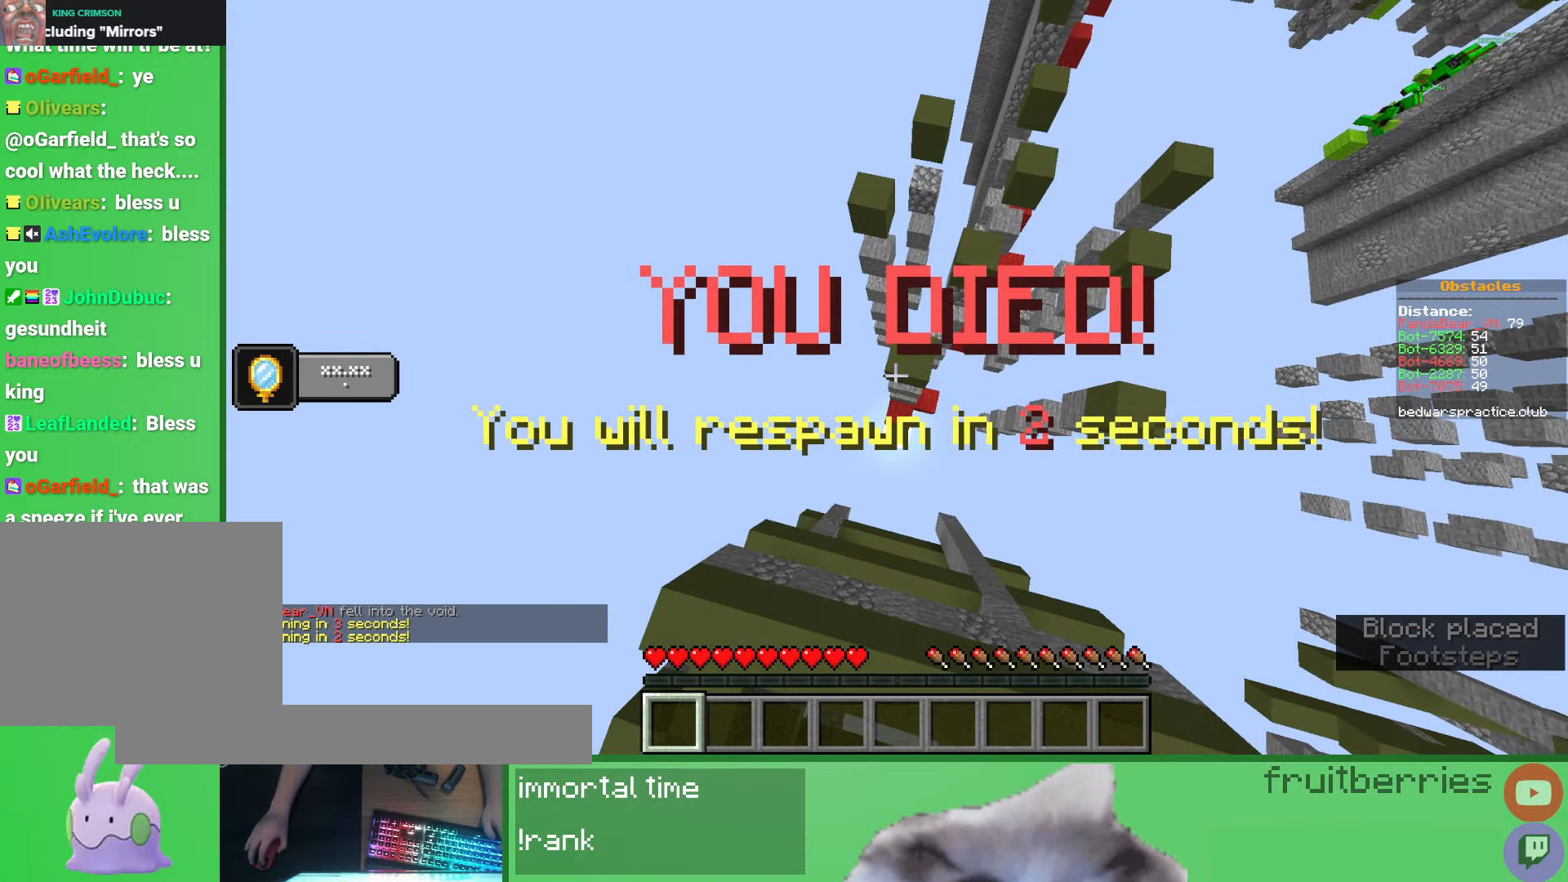
{"keys": ["space"], "mouse": [], "events": [[217, "space", "down"]]}
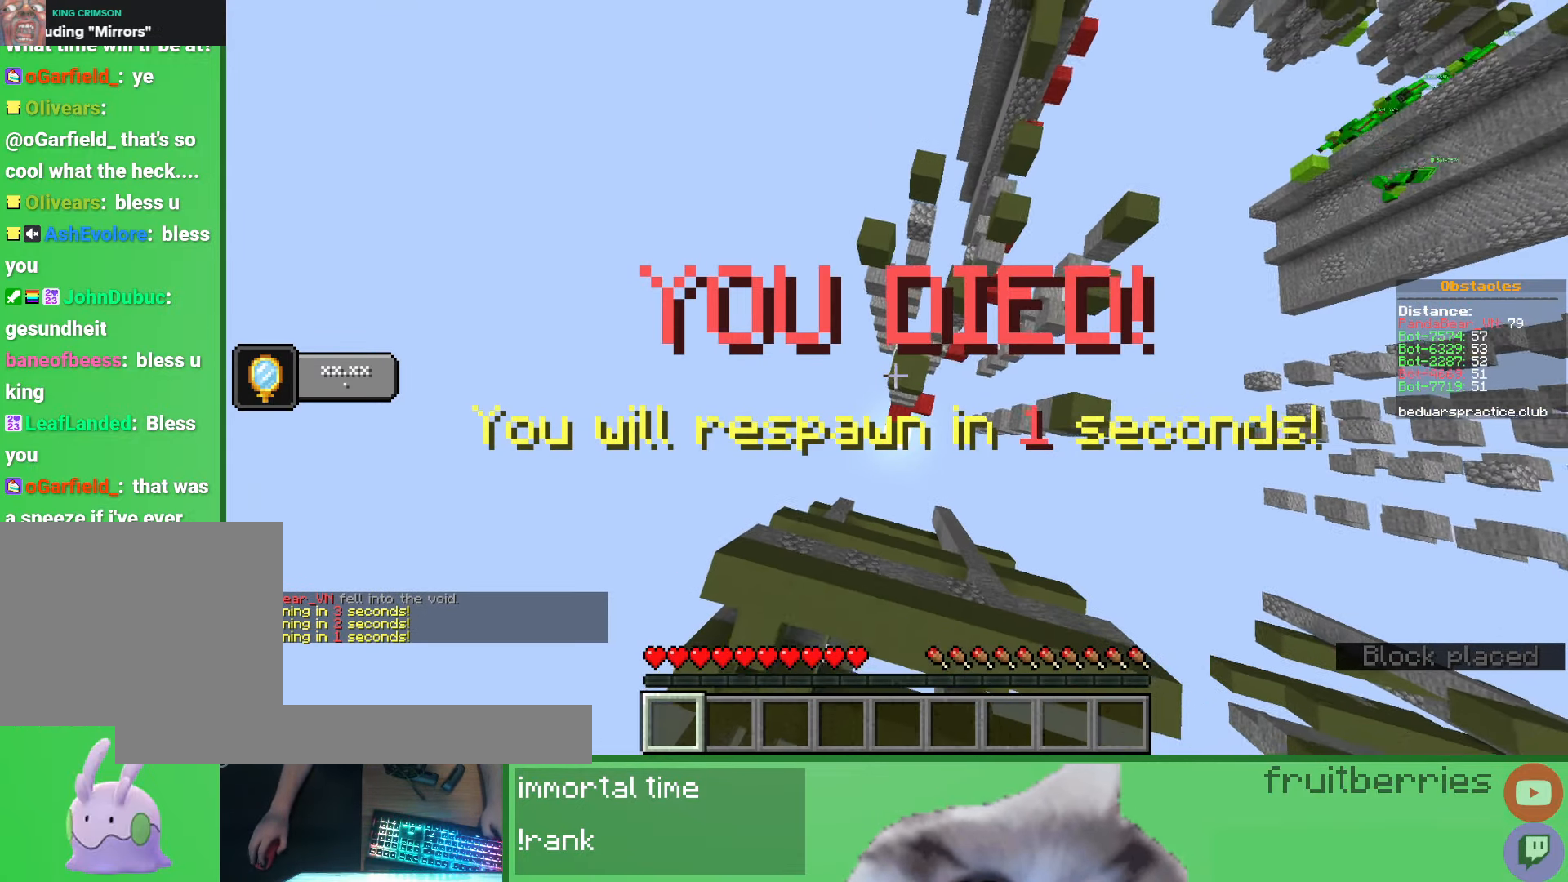
{"keys": [], "mouse": [], "events": [[383, "space", "up"]]}
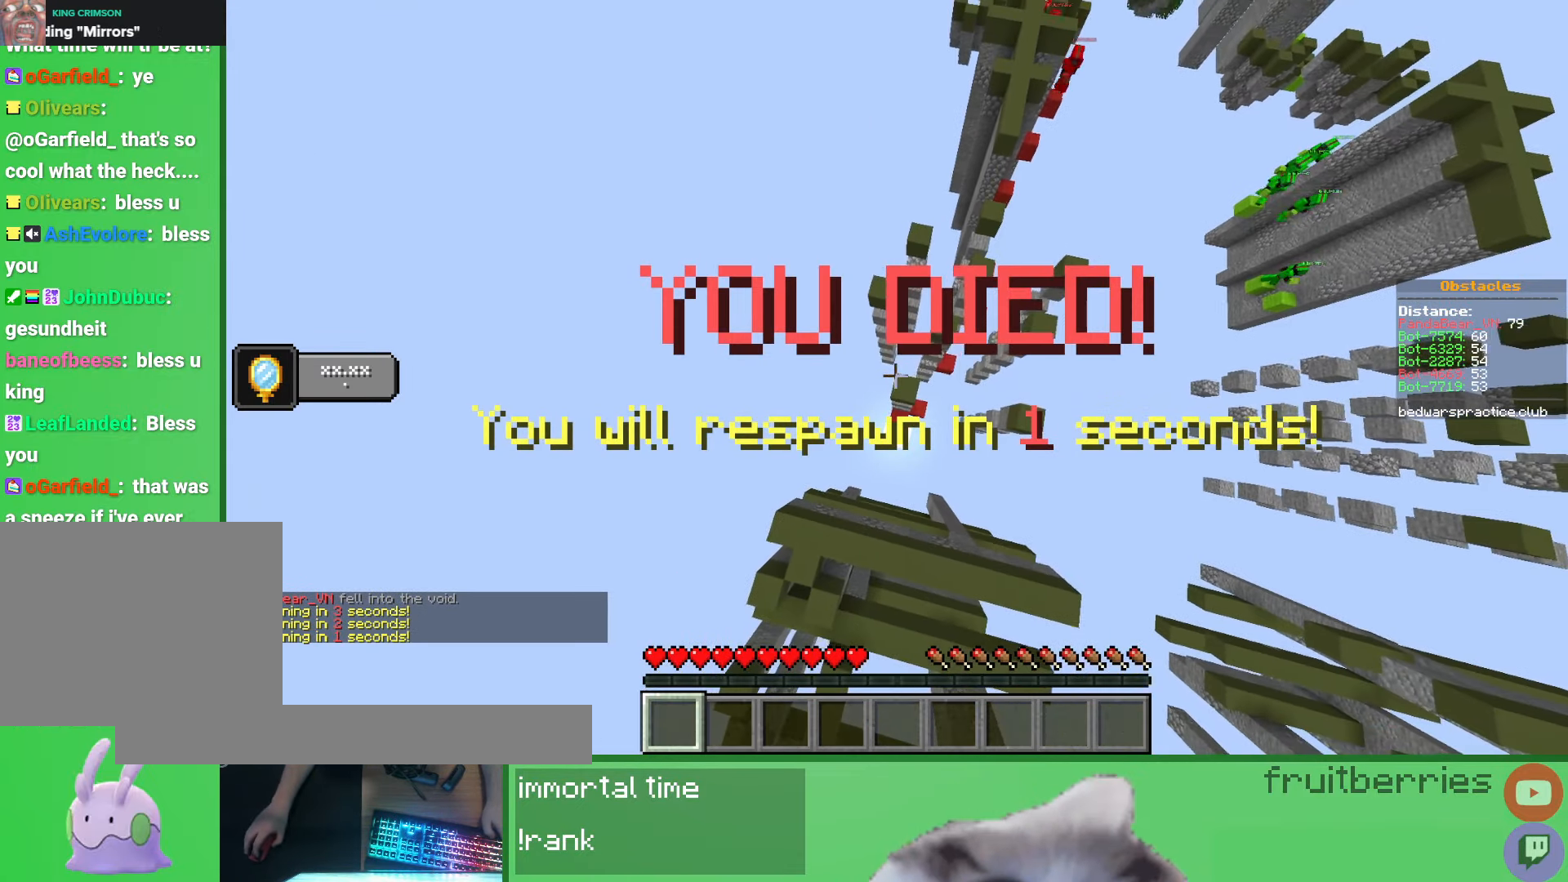
{"keys": [], "mouse": [], "events": []}
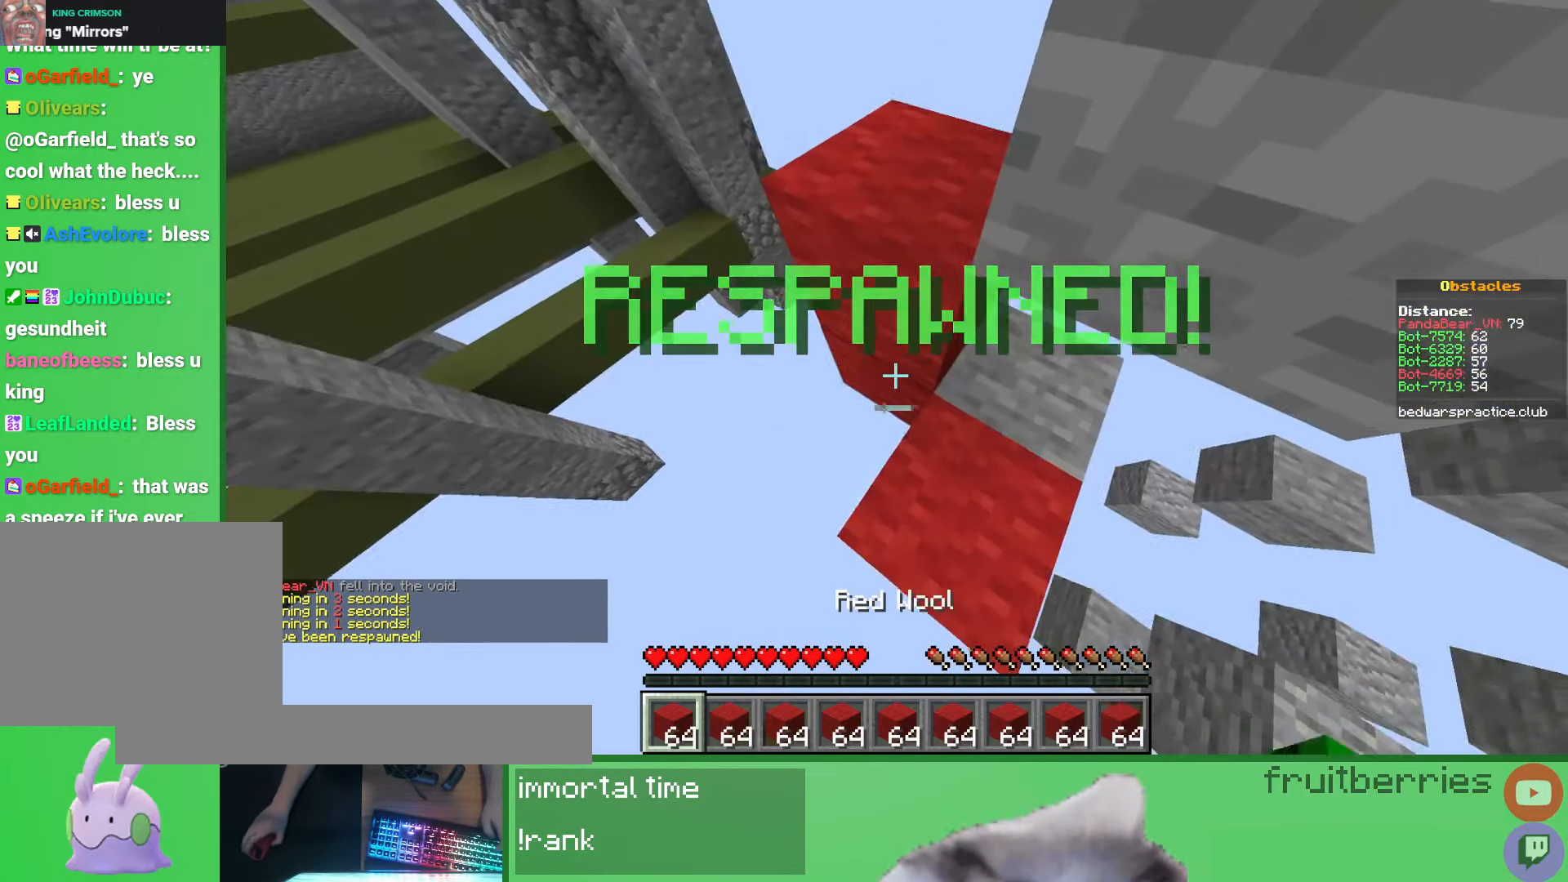
{"keys": ["d", "space"], "mouse": ["right"], "events": [[233, "a", "down"], [350, "space", "down"], [367, "mouse_right", "down"], [417, "a", "up"], [417, "mouse_right", "up"], [467, "d", "down"], [483, "mouse_right", "down"]]}
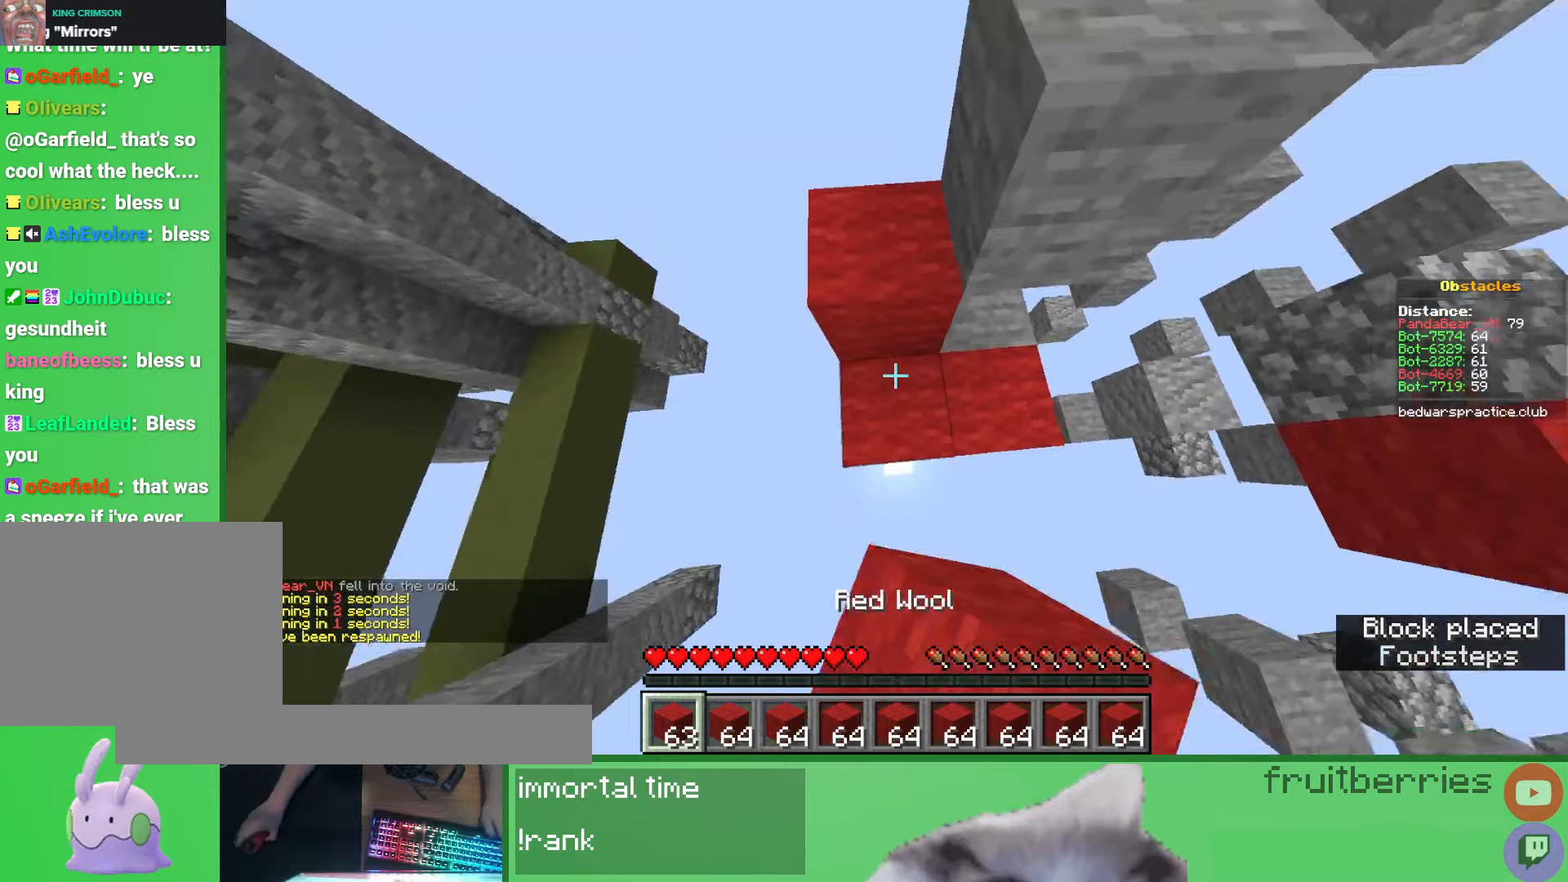
{"keys": ["space", "w"], "mouse": [], "events": [[17, "mouse_right", "up"], [50, "mouse_right", "down"], [50, "w", "down"], [100, "mouse_right", "up"], [167, "space", "up"], [317, "d", "up"], [500, "space", "down"]]}
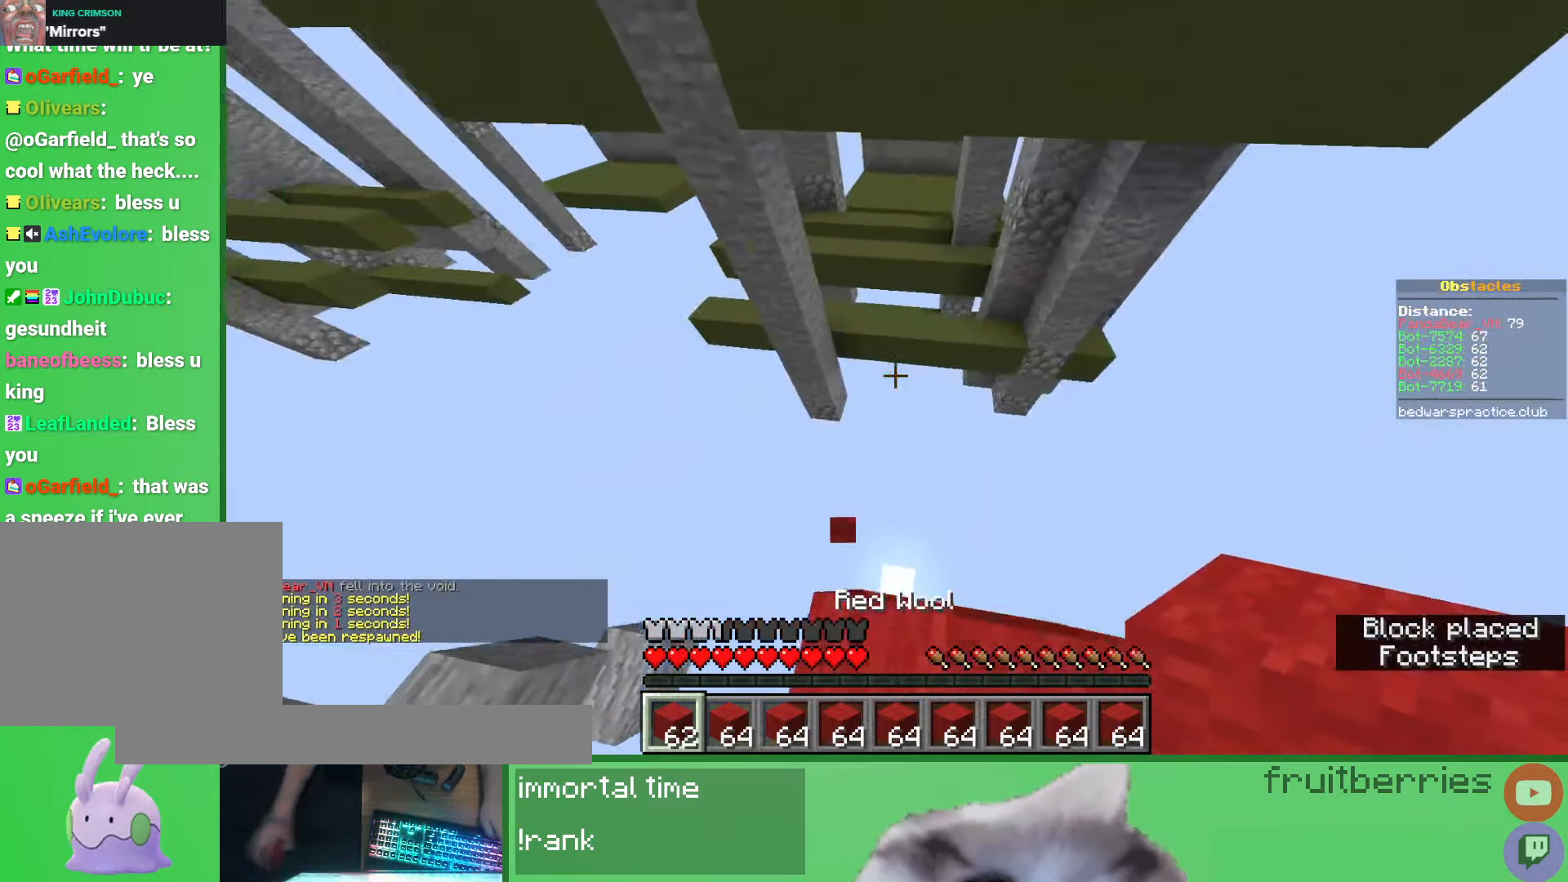
{"keys": ["w"], "mouse": [], "events": [[217, "a", "down"], [233, "space", "up"], [250, "w", "up"], [267, "a", "up"], [467, "w", "down"]]}
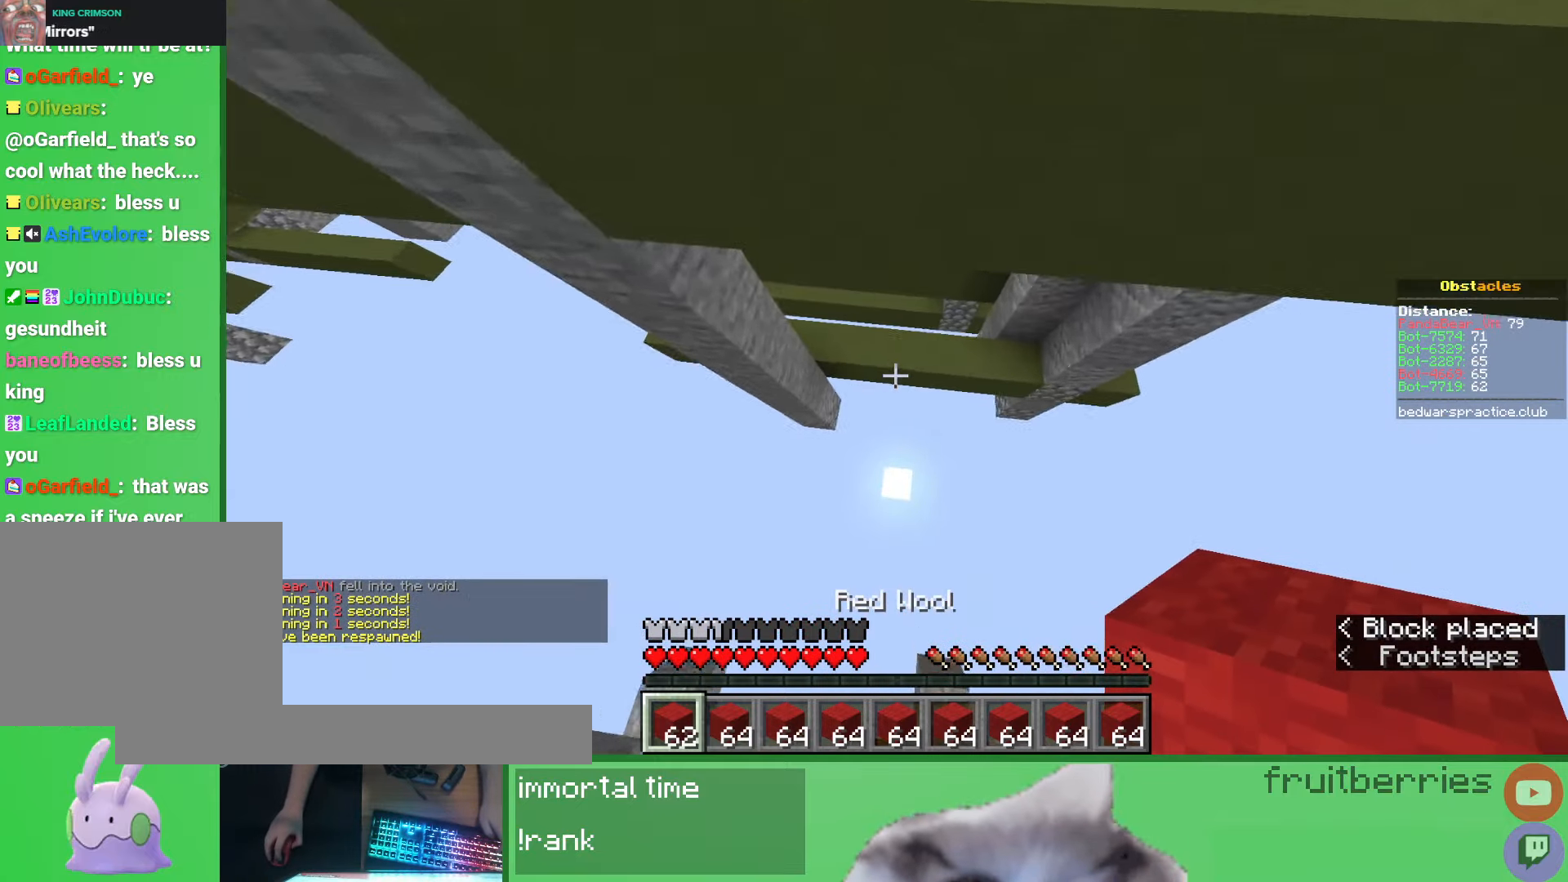
{"keys": ["space", "w"], "mouse": [], "events": [[217, "mouse_right", "down"], [317, "mouse_right", "up"], [450, "space", "down"]]}
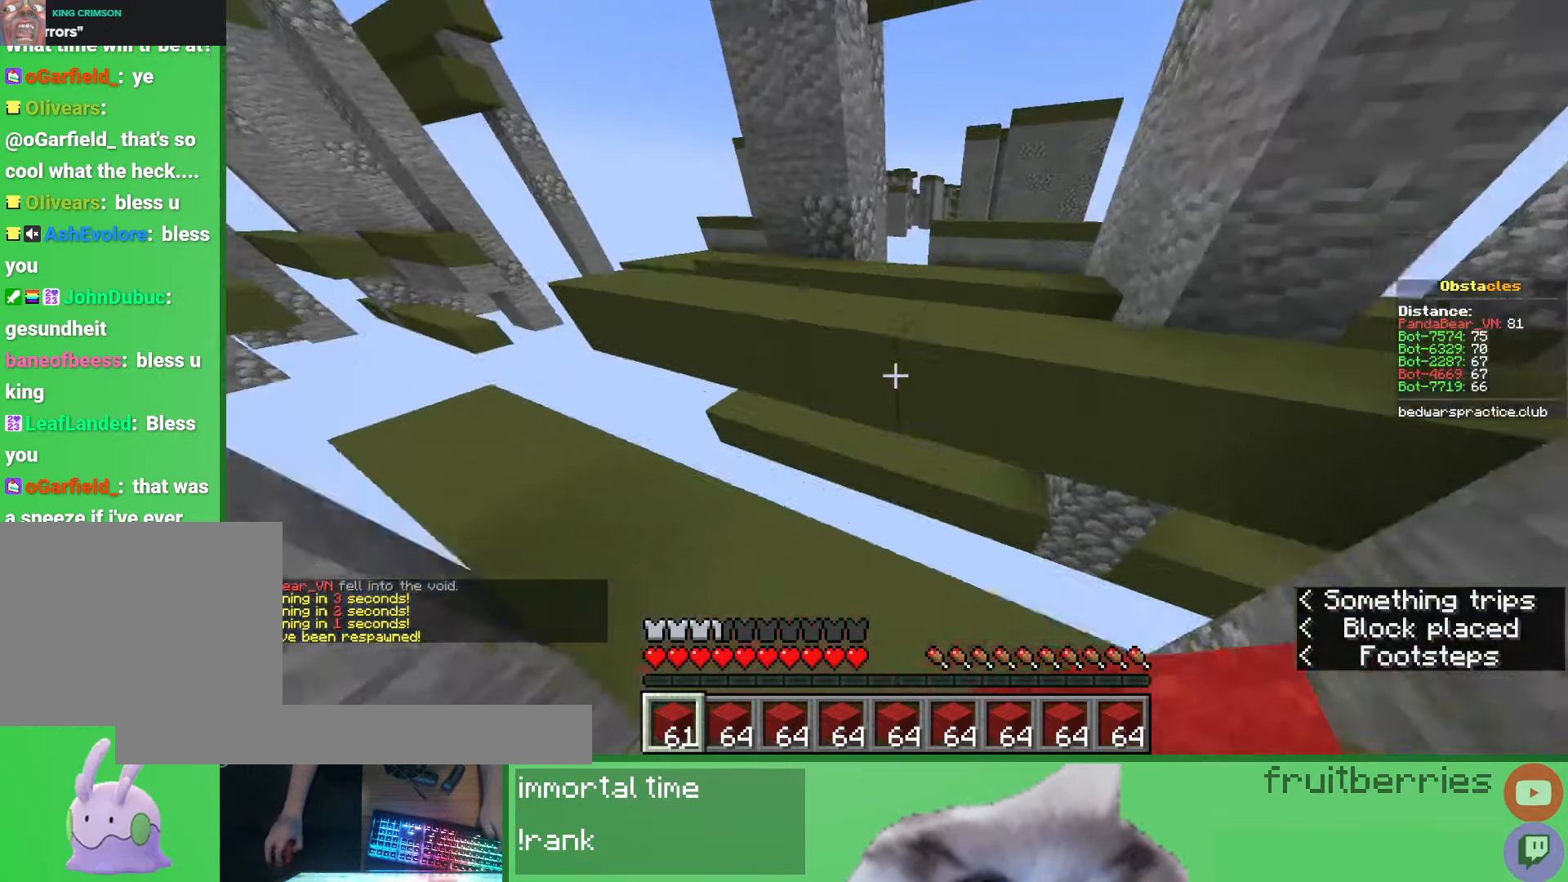
{"keys": ["a", "space"], "mouse": [], "events": [[150, "d", "down"], [150, "space", "up"], [333, "space", "down"], [433, "d", "up"], [500, "a", "down"], [500, "w", "up"]]}
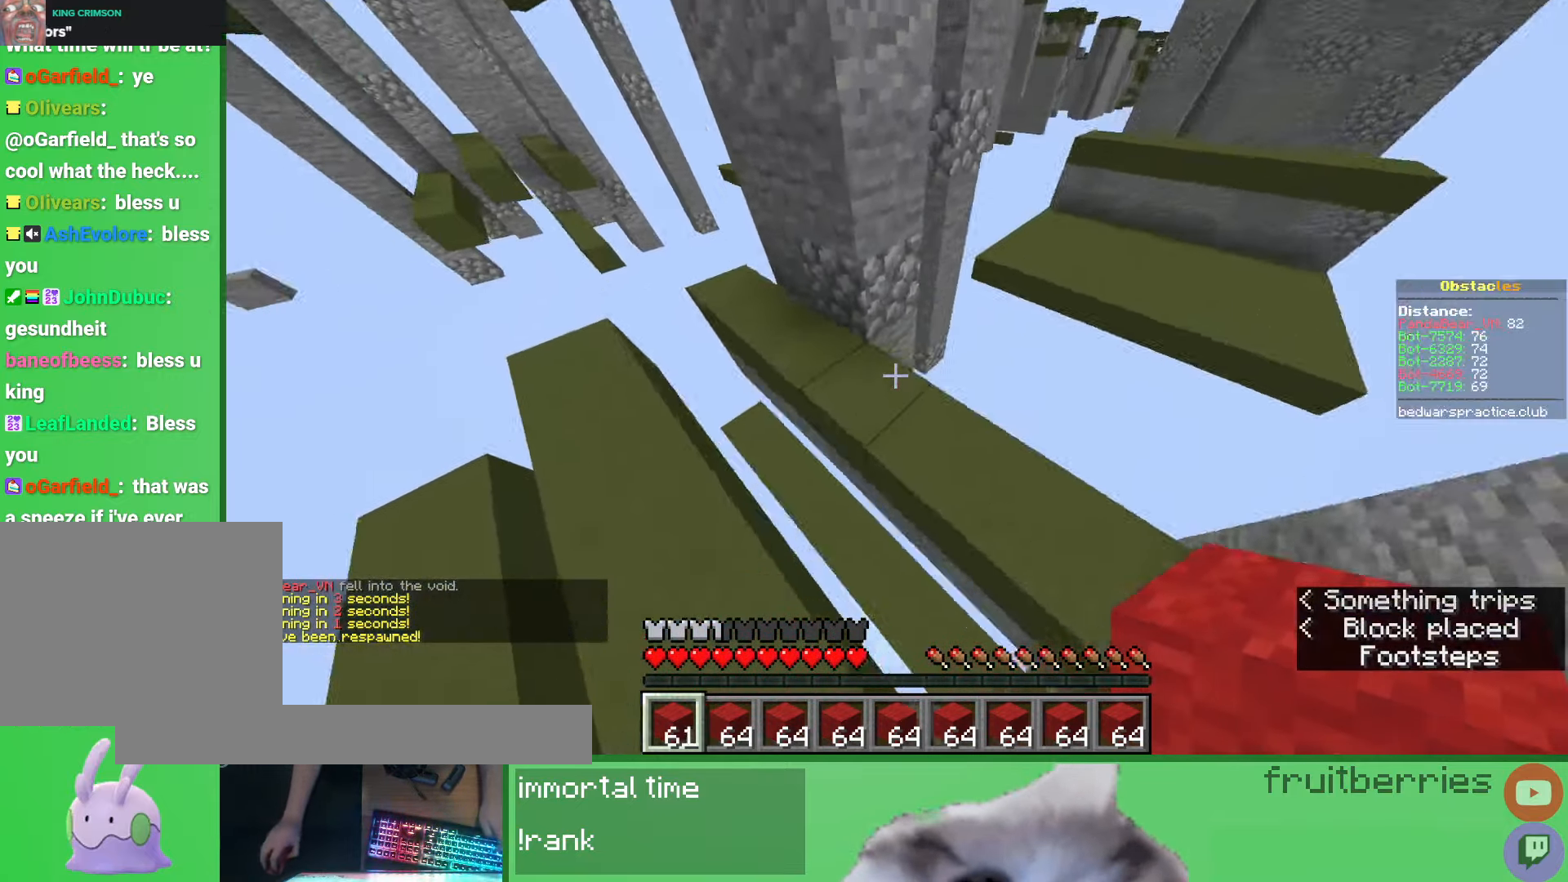
{"keys": ["d", "w"], "mouse": [], "events": [[17, "space", "up"], [50, "a", "up"], [150, "a", "down"], [150, "w", "down"], [233, "a", "up"], [233, "mouse_right", "down"], [267, "d", "down"], [350, "mouse_right", "up"]]}
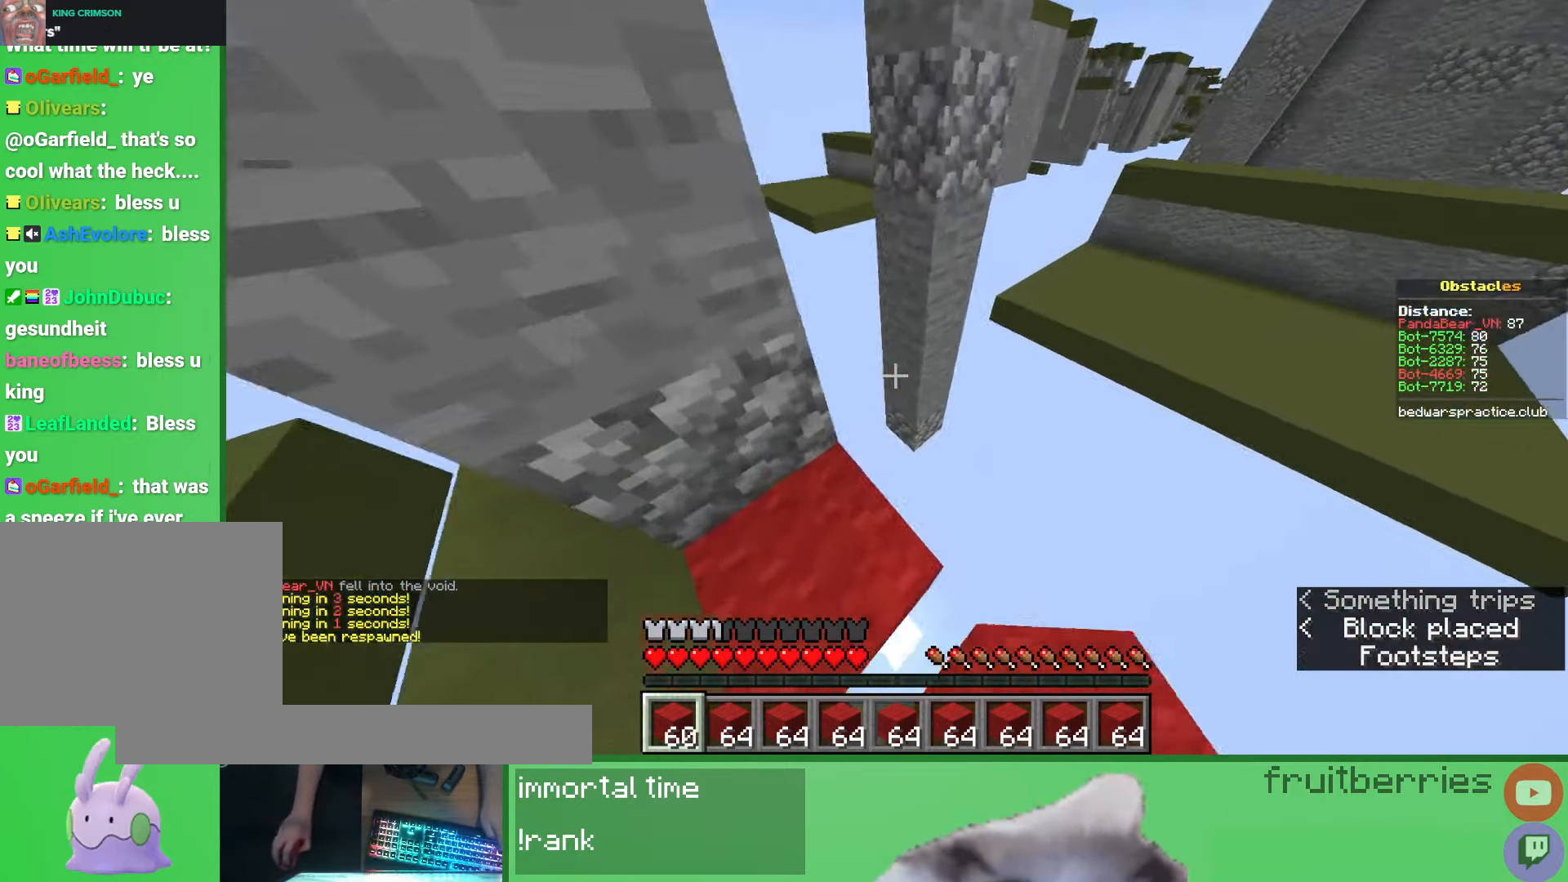
{"keys": ["w"], "mouse": [], "events": [[50, "space", "down"], [267, "mouse_right", "down"], [283, "space", "up"], [383, "mouse_right", "up"], [417, "d", "up"]]}
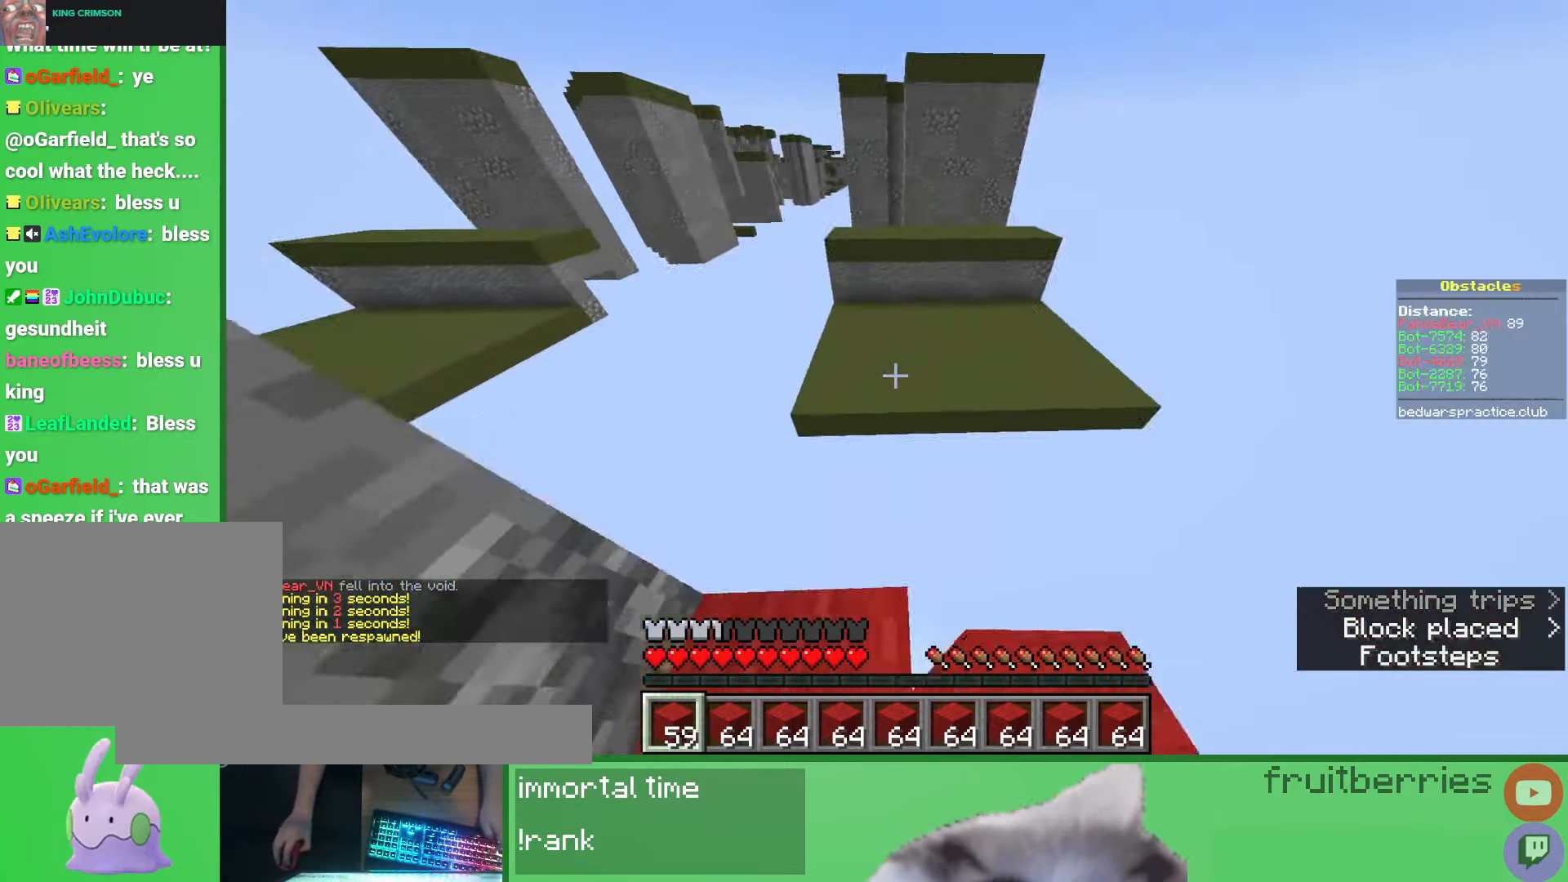
{"keys": ["space", "w"], "mouse": [], "events": [[50, "space", "down"]]}
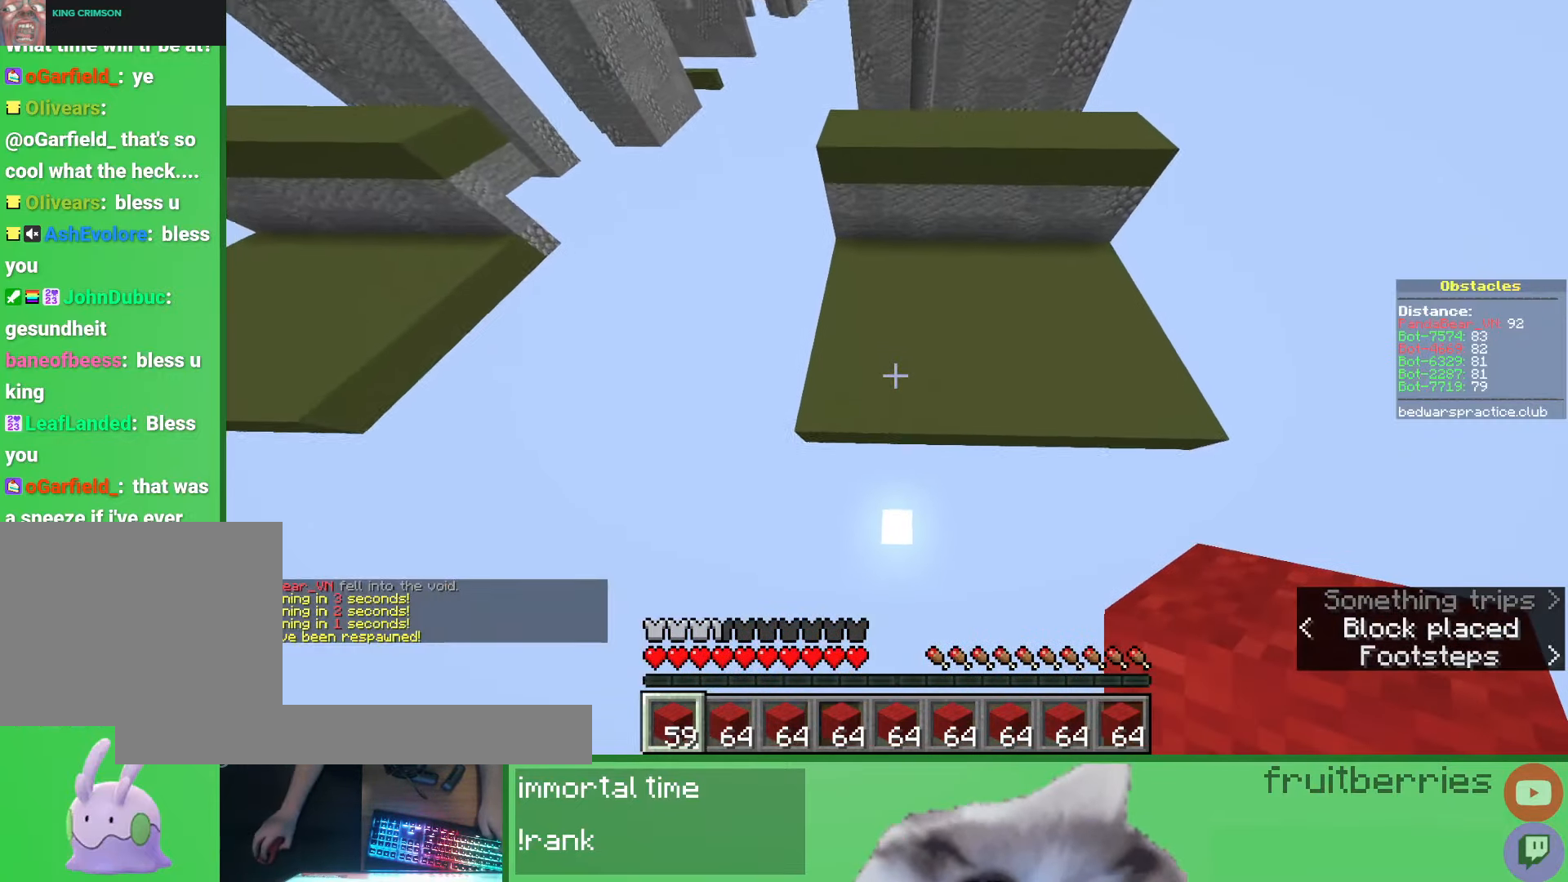
{"keys": ["w"], "mouse": [], "events": [[167, "space", "up"], [300, "mouse_right", "down"], [383, "mouse_right", "up"]]}
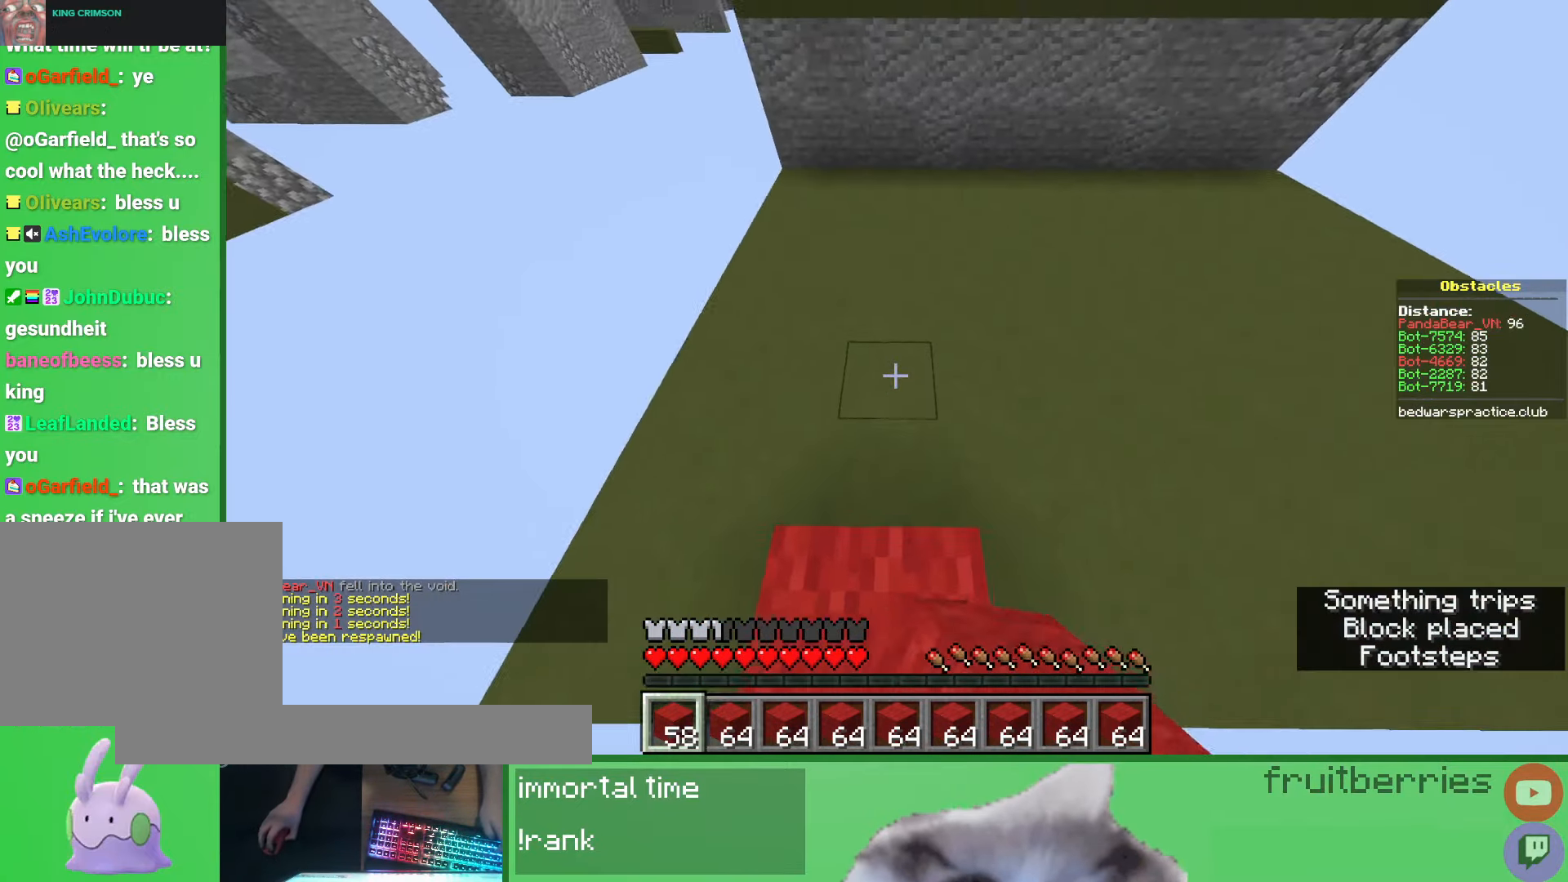
{"keys": ["space", "w"], "mouse": ["right"], "events": [[17, "space", "down"], [500, "mouse_right", "down"]]}
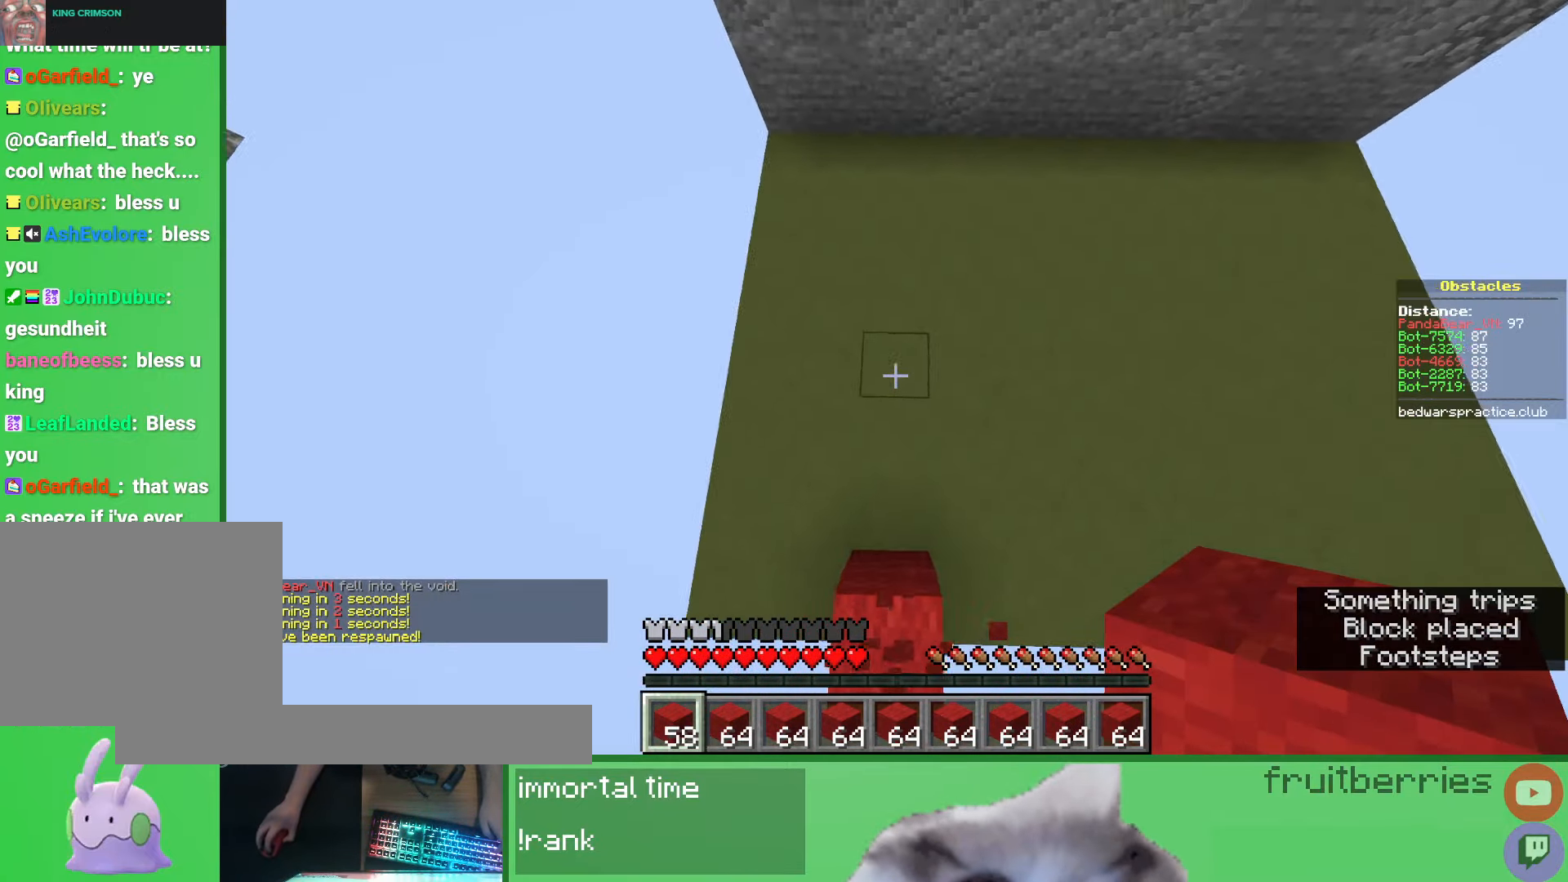
{"keys": ["space", "w"], "mouse": [], "events": [[17, "space", "up"], [67, "mouse_right", "up"], [117, "mouse_right", "down"], [183, "mouse_right", "up"], [317, "space", "down"]]}
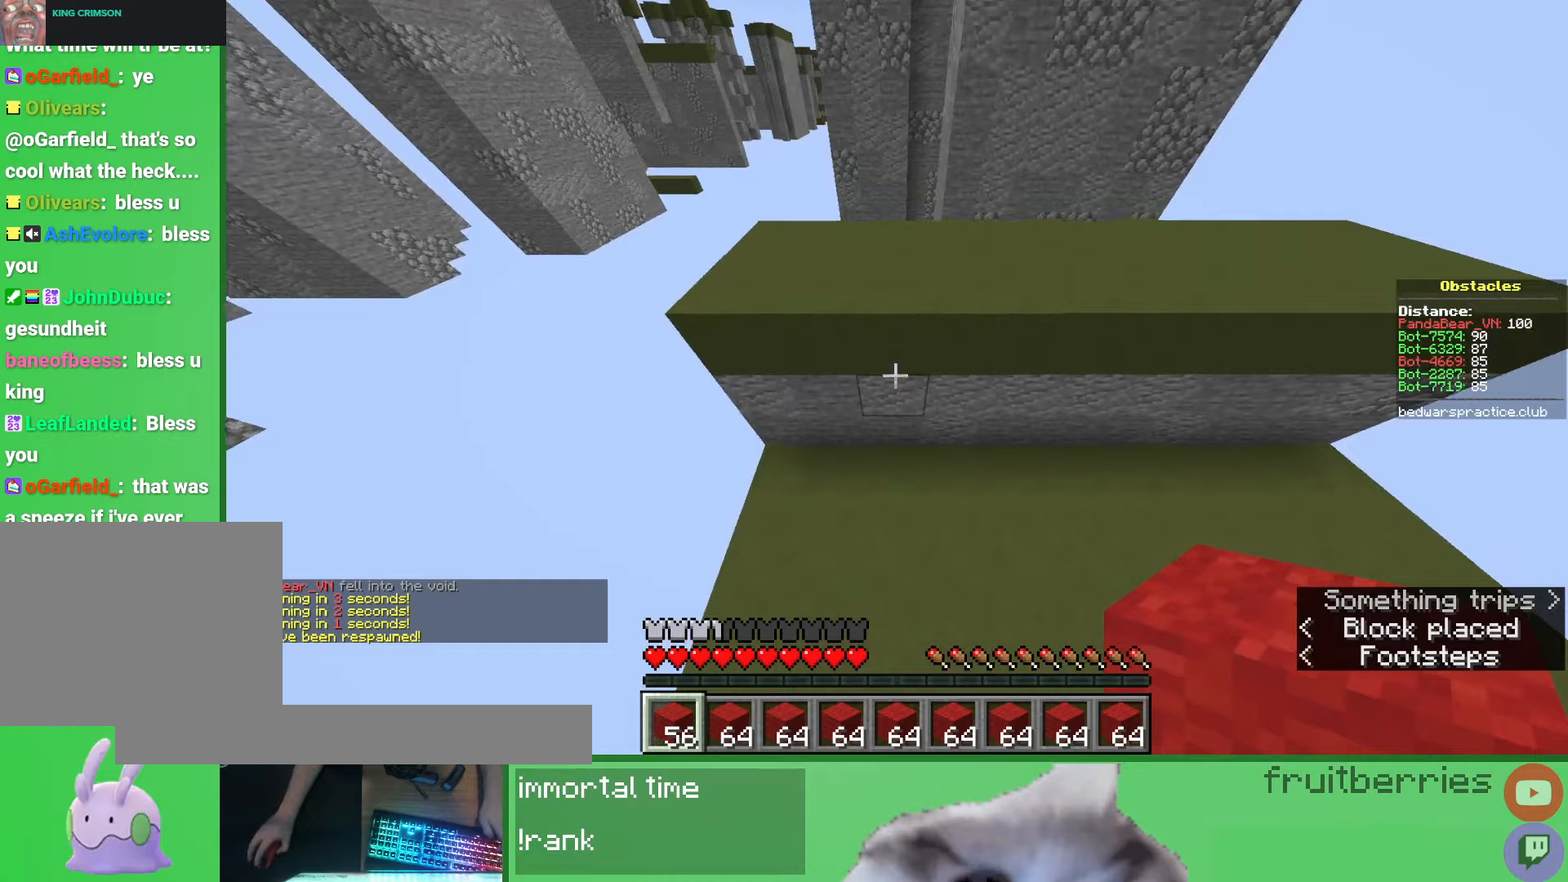
{"keys": ["space", "w"], "mouse": [], "events": [[17, "mouse_right", "down"], [33, "d", "down"], [67, "space", "up"], [167, "mouse_right", "up"], [250, "d", "up"], [367, "space", "down"]]}
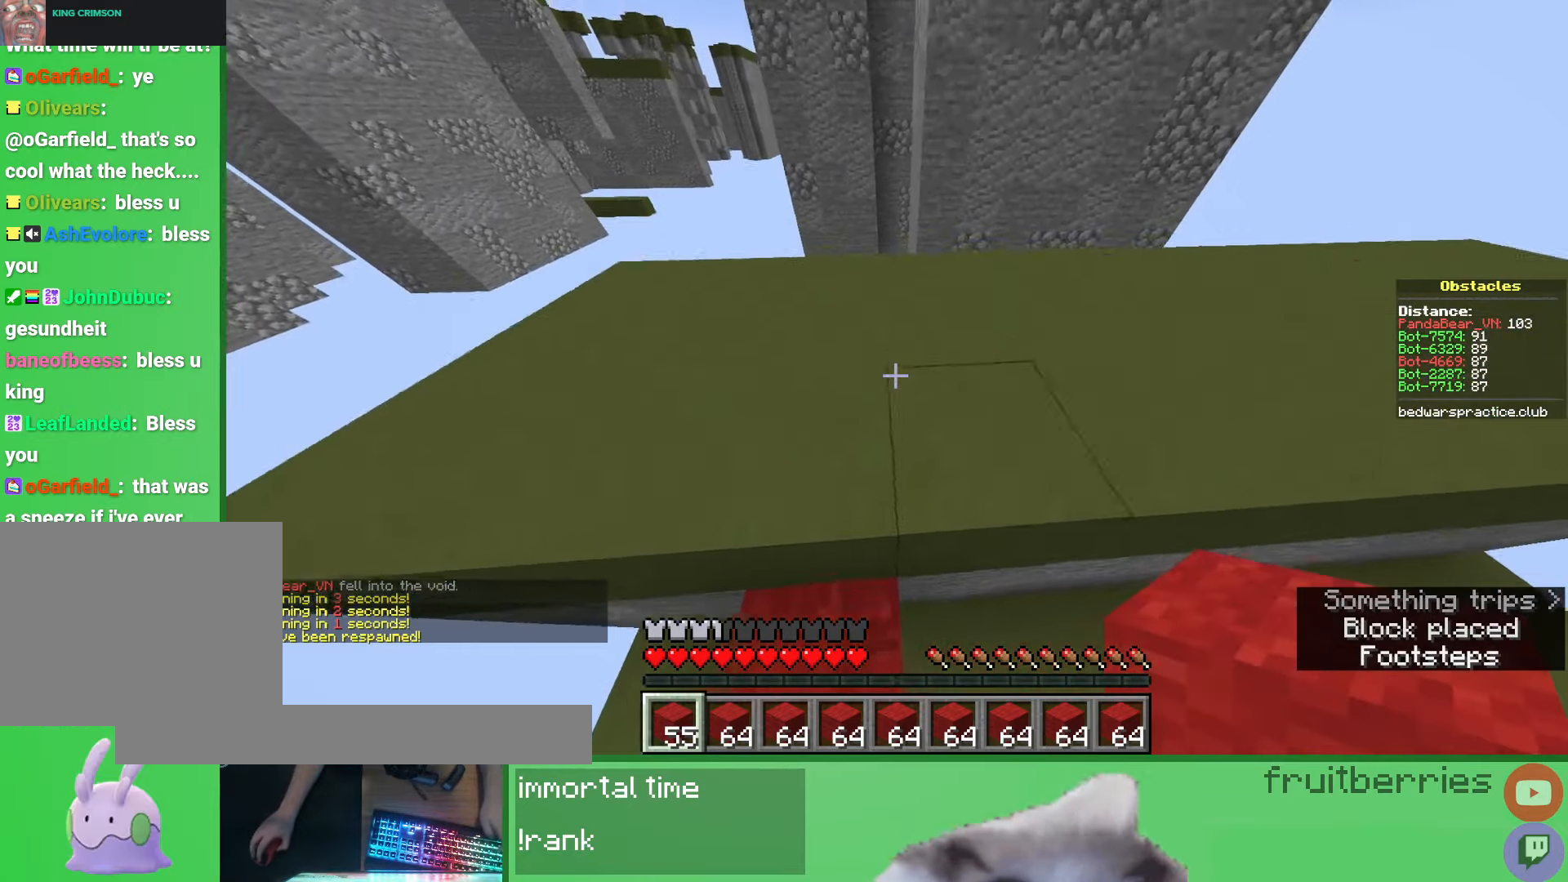
{"keys": ["space", "w"], "mouse": [], "events": [[167, "space", "up"], [200, "mouse_right", "down"], [317, "mouse_right", "up"], [433, "space", "down"]]}
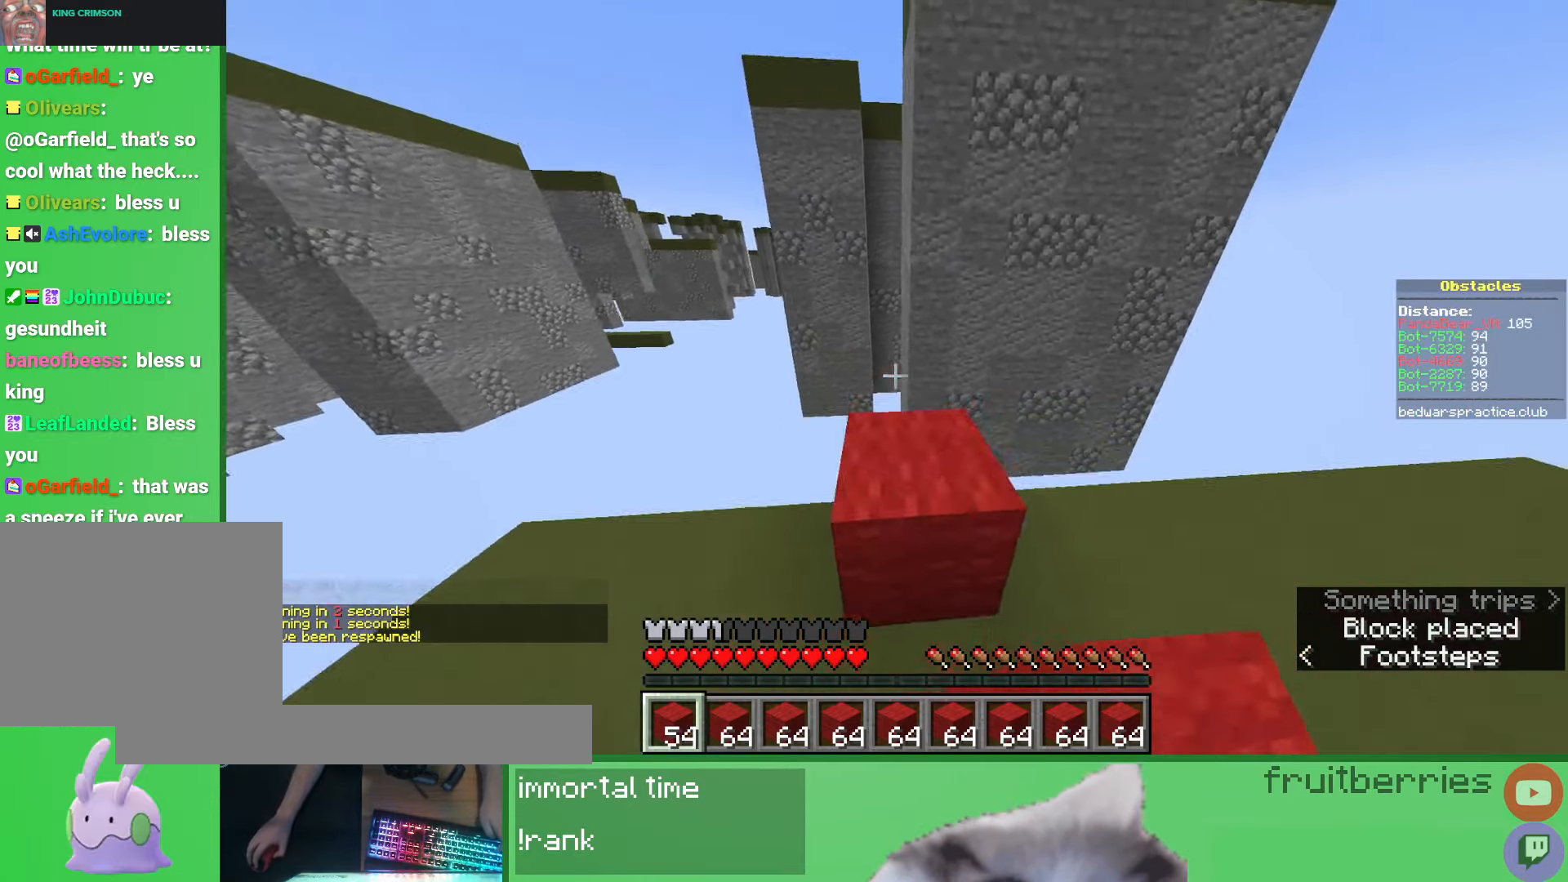
{"keys": ["a", "space", "w"], "mouse": [], "events": [[17, "a", "down"], [117, "space", "up"], [150, "a", "up"], [400, "a", "down"], [400, "space", "down"]]}
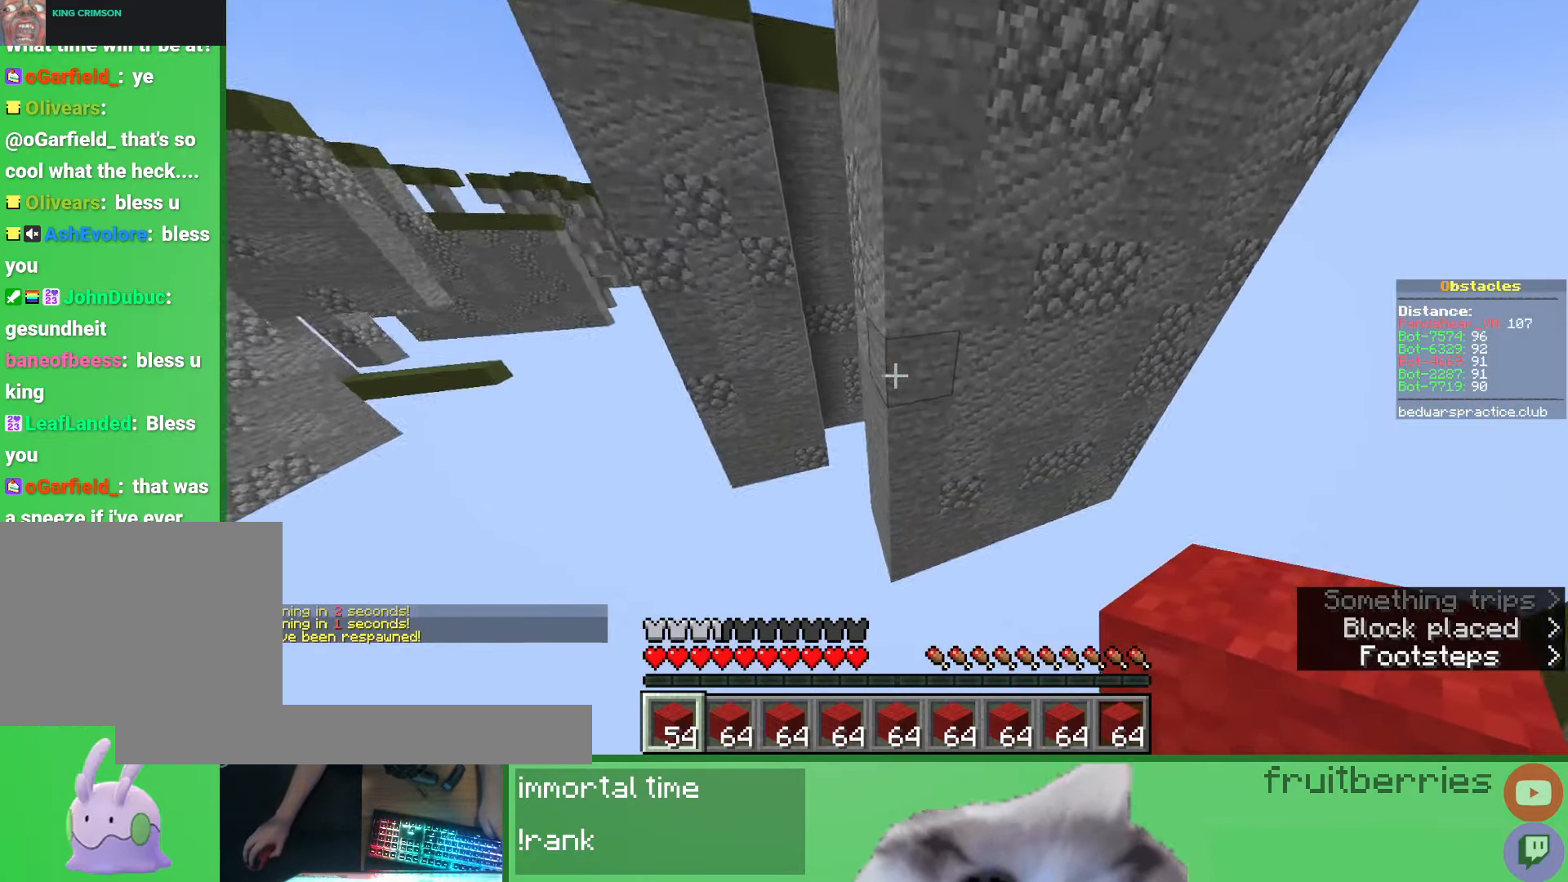
{"keys": ["space"], "mouse": [], "events": [[17, "mouse_right", "down"], [100, "mouse_right", "up"], [133, "a", "up"], [150, "w", "up"], [167, "mouse_right", "down"], [167, "space", "up"], [217, "a", "down"], [250, "w", "down"], [283, "mouse_right", "up"], [283, "space", "down"], [467, "a", "up"], [483, "w", "up"]]}
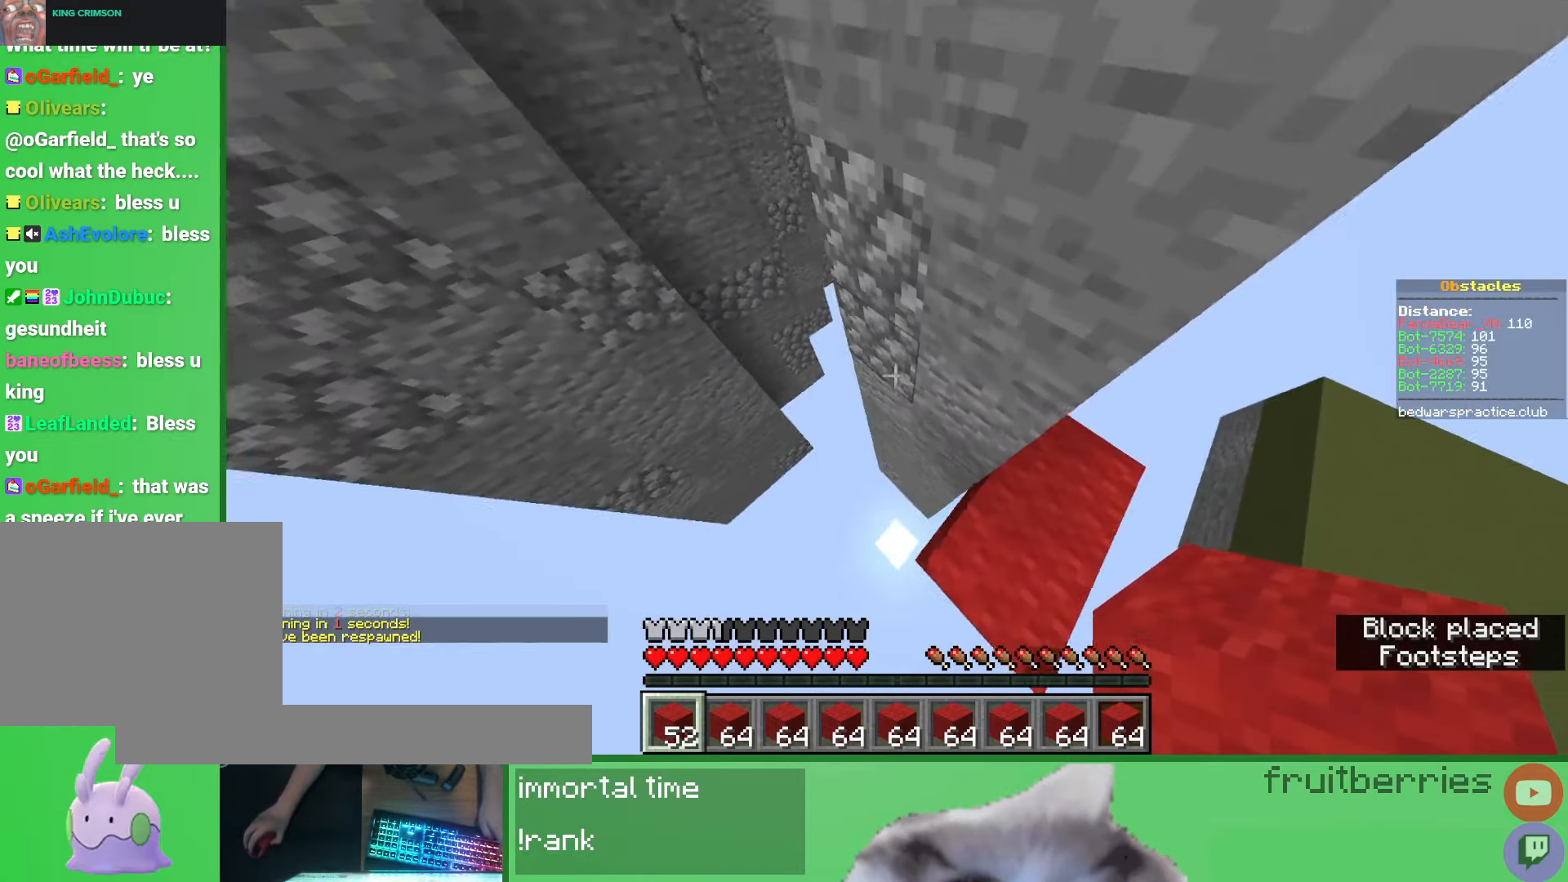
{"keys": ["space", "w"], "mouse": [], "events": [[17, "space", "up"], [50, "mouse_right", "down"], [133, "w", "down"], [150, "mouse_right", "up"], [217, "space", "down"]]}
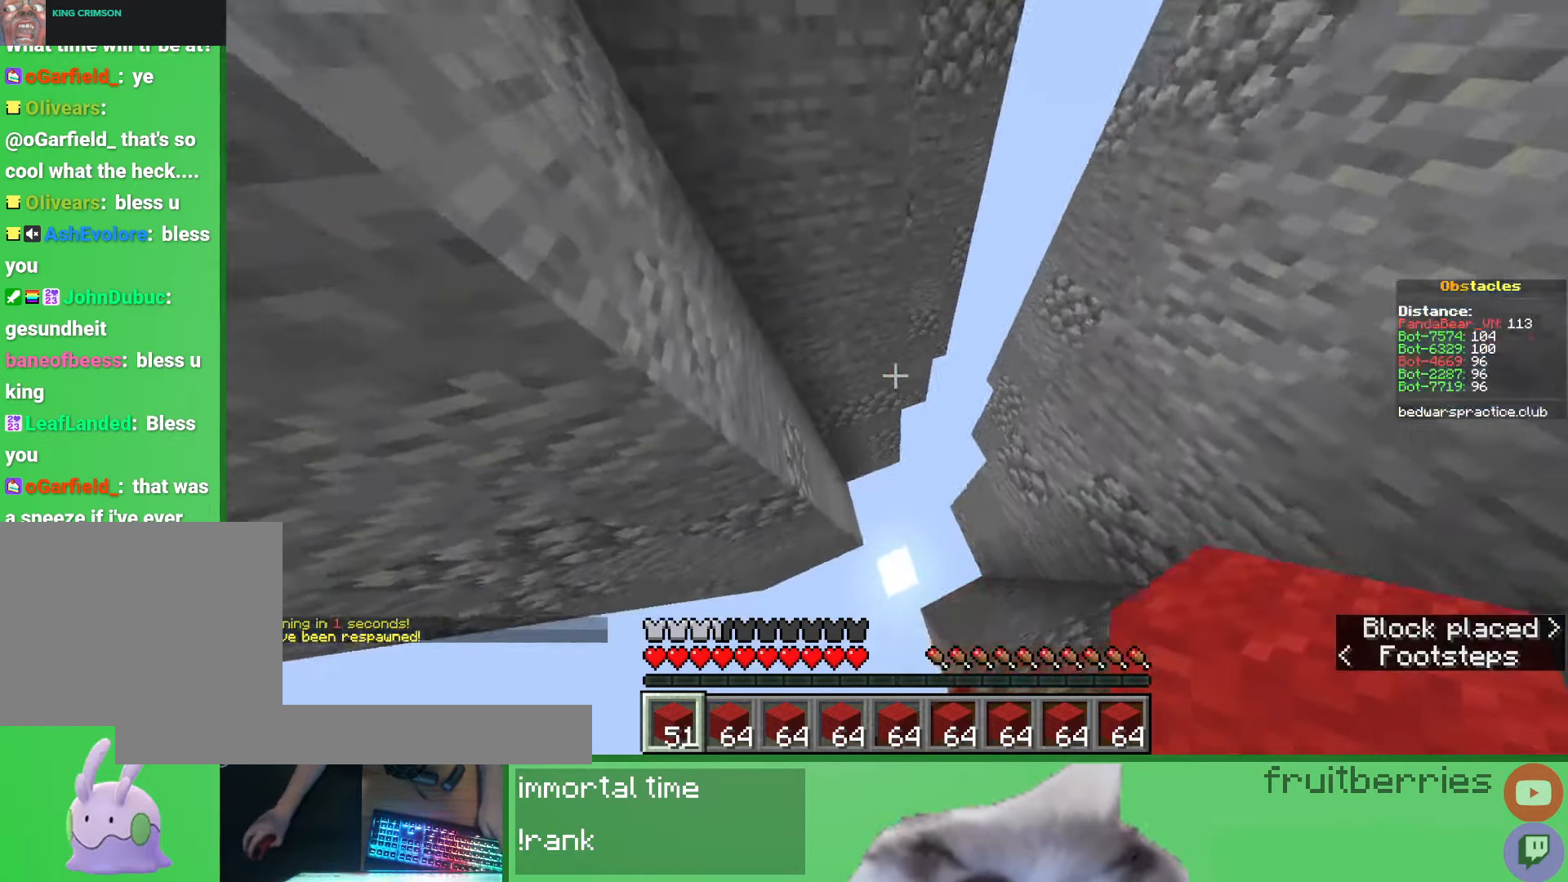
{"keys": ["d", "space"], "mouse": [], "events": [[117, "space", "up"], [167, "w", "up"], [200, "d", "down"], [300, "mouse_right", "down"], [333, "space", "down"], [400, "mouse_right", "up"]]}
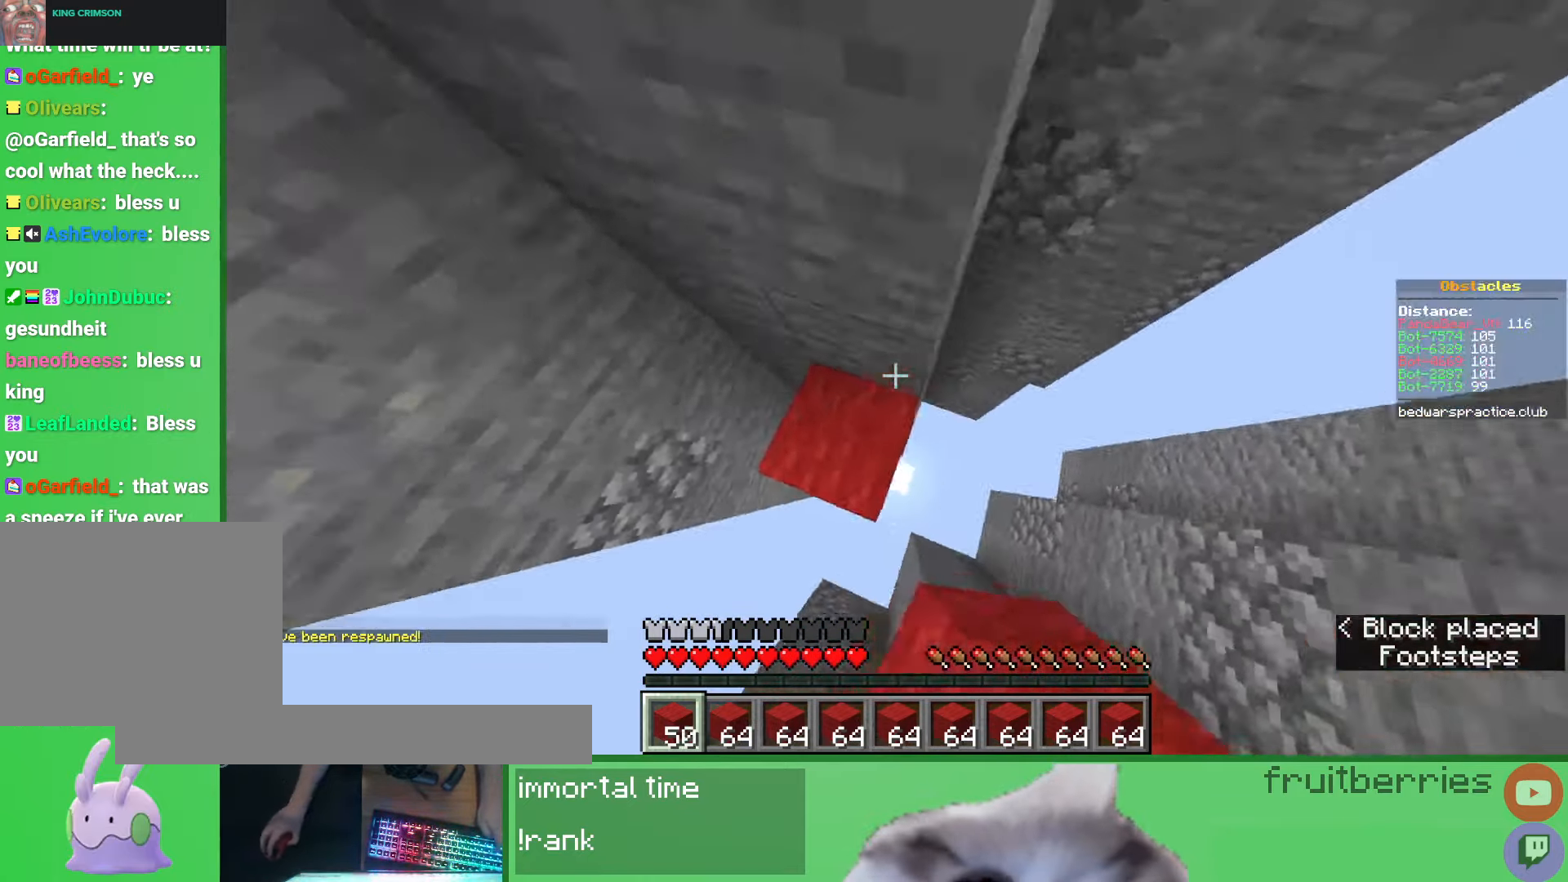
{"keys": ["d", "space", "w"], "mouse": [], "events": [[100, "w", "down"], [133, "space", "up"], [167, "mouse_right", "down"], [250, "mouse_right", "up"], [300, "space", "down"]]}
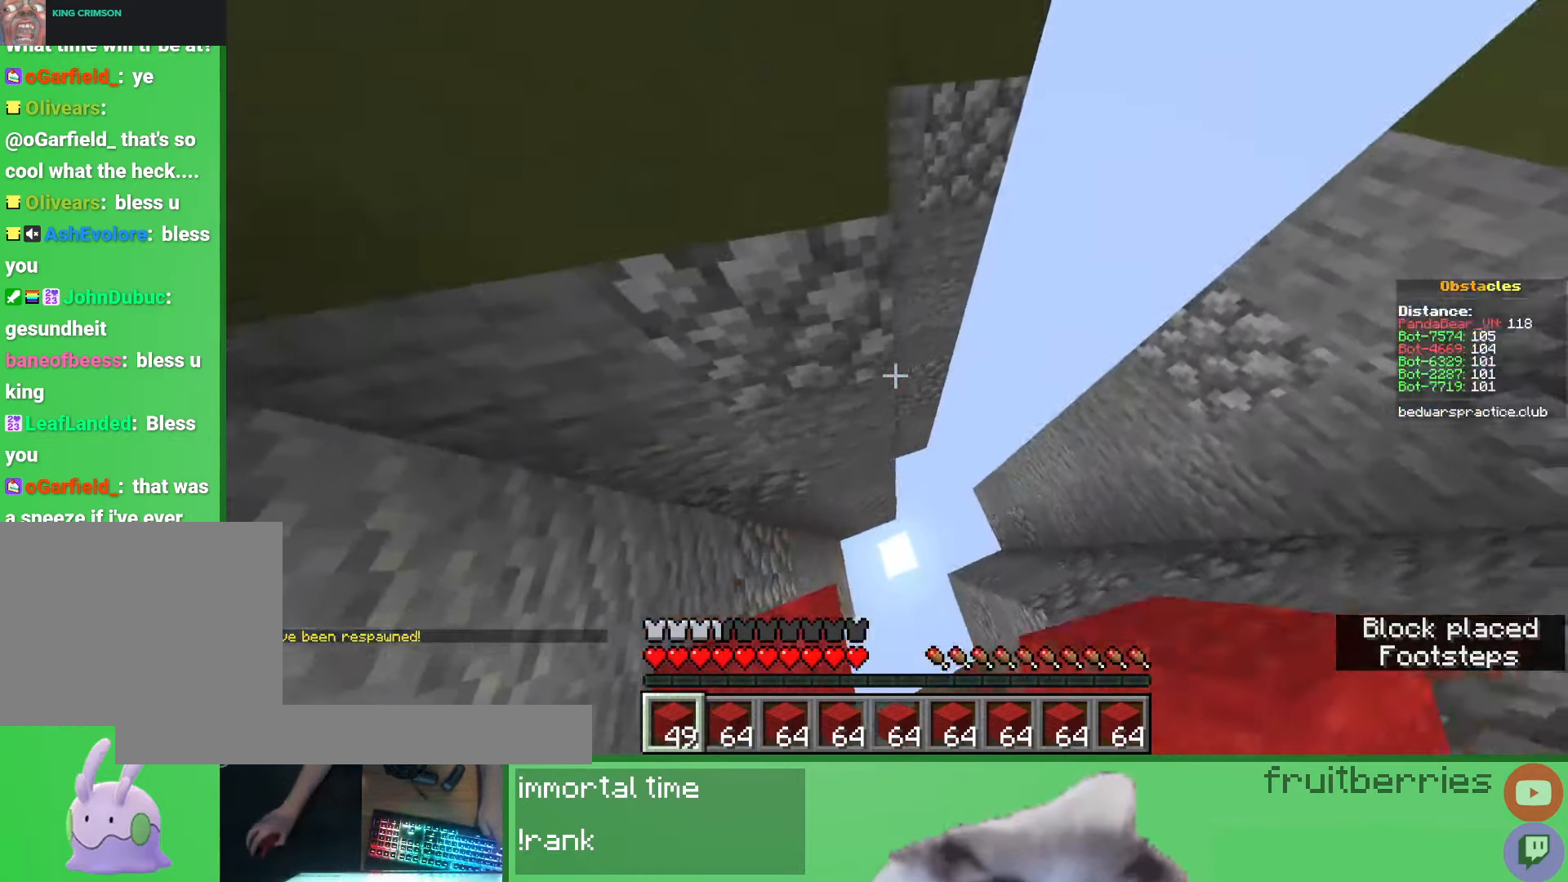
{"keys": ["d"], "mouse": ["right"], "events": [[217, "space", "up"], [250, "d", "up"], [350, "d", "down"], [383, "w", "up"], [417, "mouse_right", "down"]]}
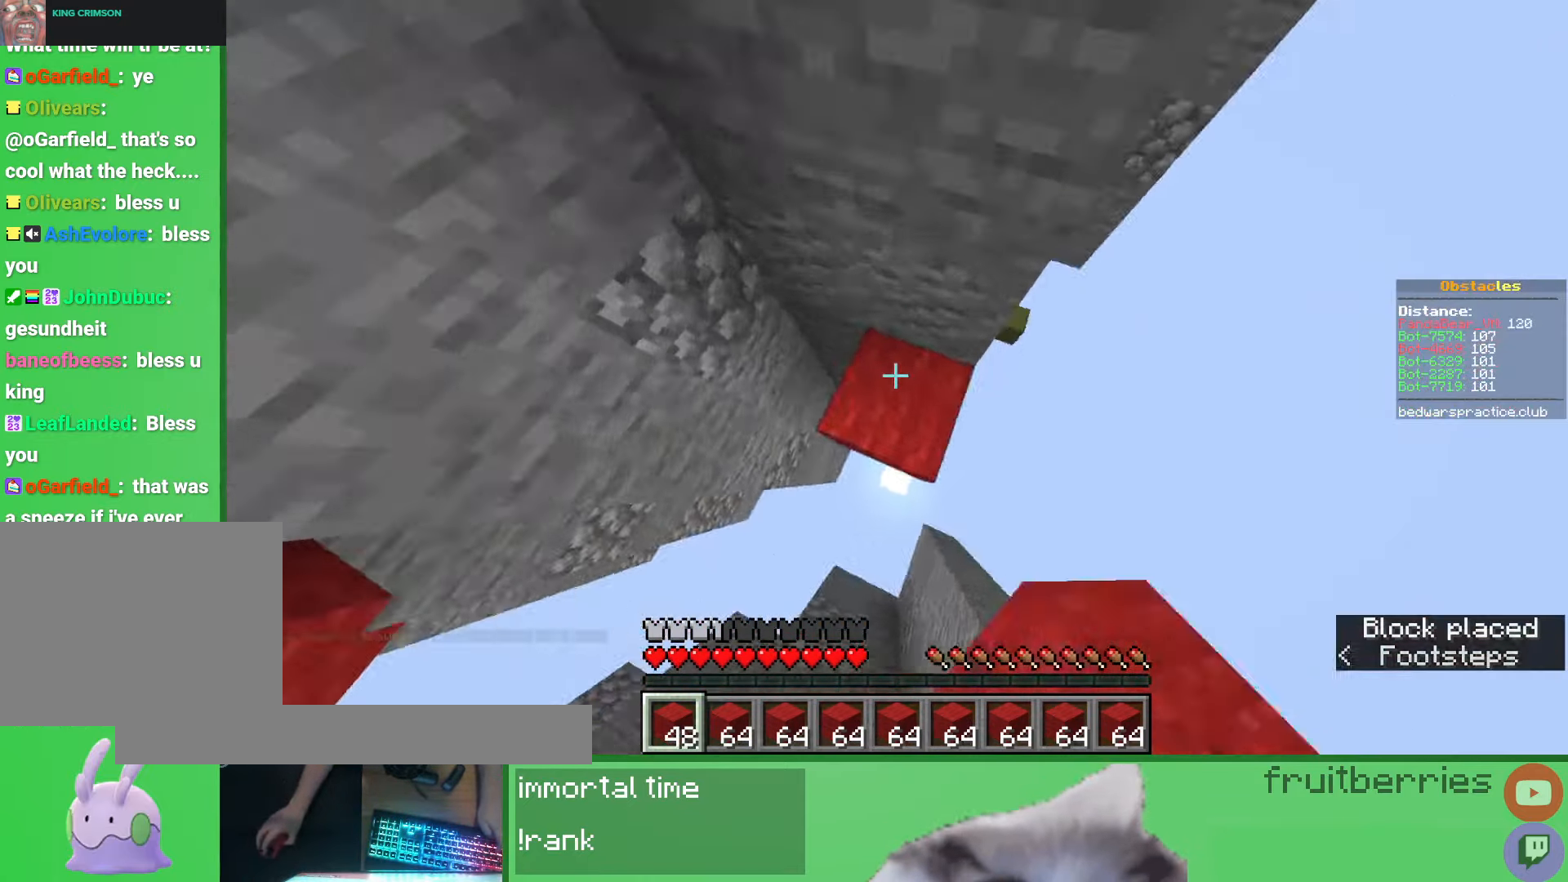
{"keys": ["d"], "mouse": [], "events": [[33, "mouse_right", "up"], [50, "space", "down"], [150, "w", "down"], [300, "mouse_right", "down"], [333, "space", "up"], [417, "mouse_right", "up"], [433, "w", "up"]]}
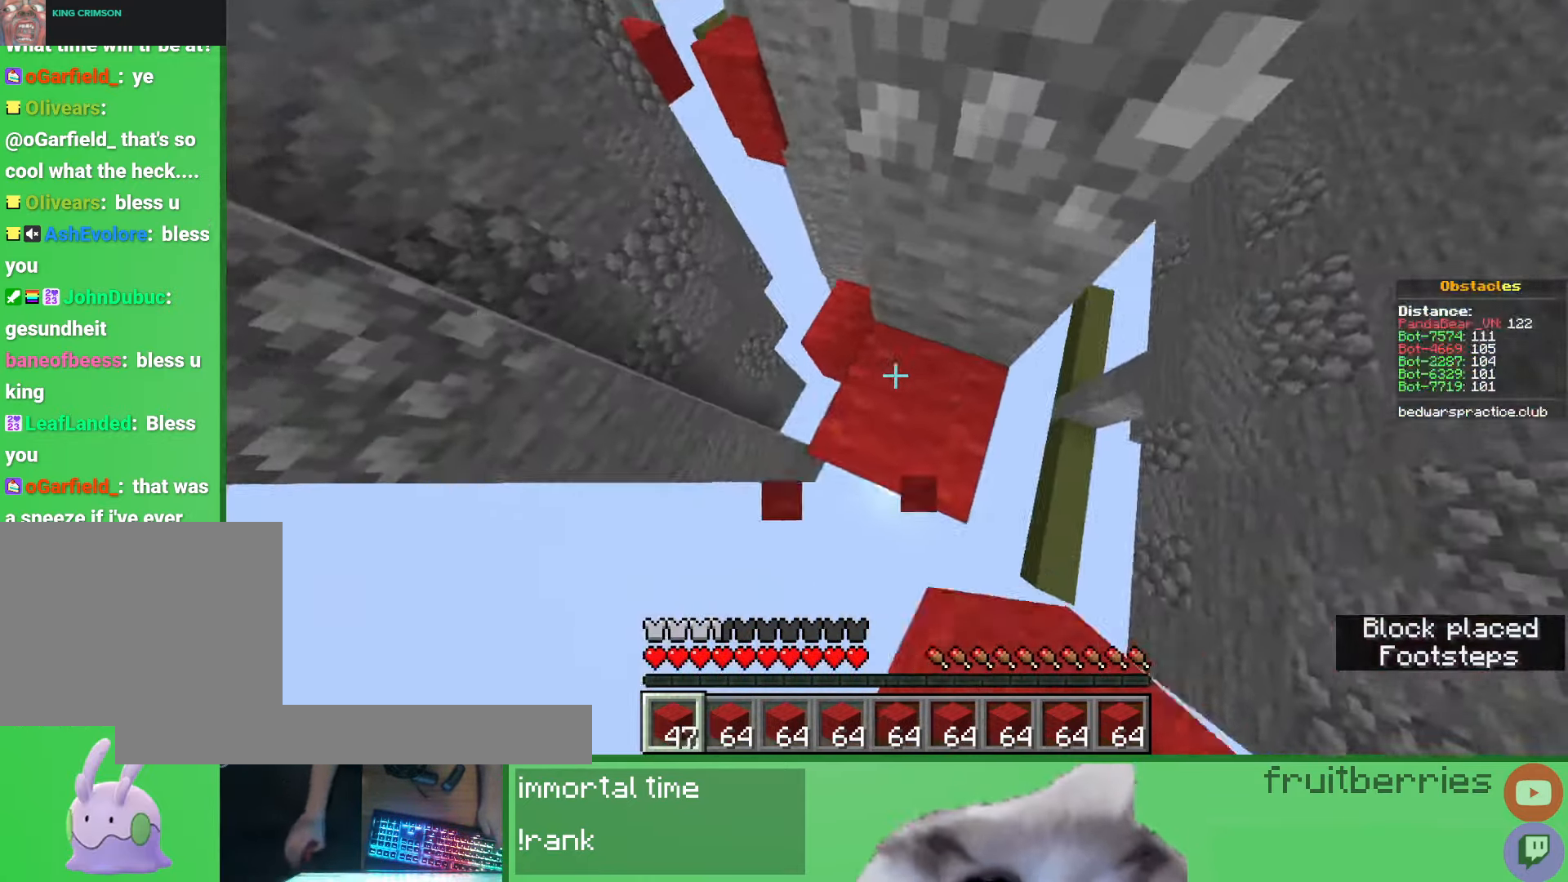
{"keys": ["space", "w"], "mouse": [], "events": [[133, "w", "down"], [167, "space", "down"], [233, "d", "up"]]}
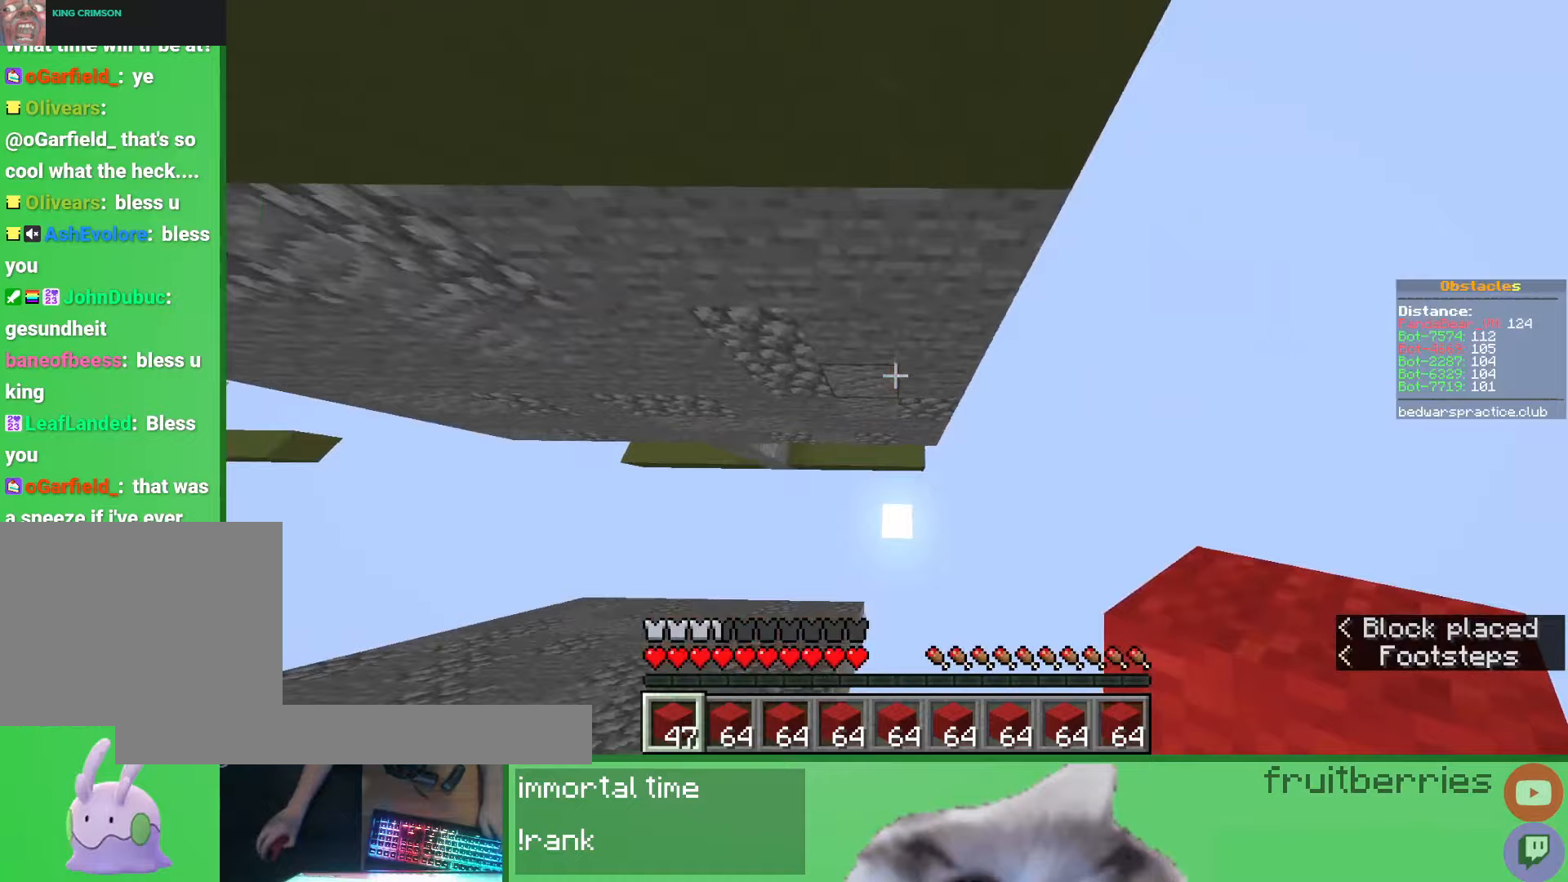
{"keys": ["w"], "mouse": ["right"], "events": [[50, "space", "up"], [50, "w", "up"], [83, "mouse_right", "down"], [183, "d", "down"], [200, "space", "down"], [250, "mouse_right", "up"], [300, "w", "down"], [433, "d", "up"], [483, "mouse_right", "down"], [483, "space", "up"]]}
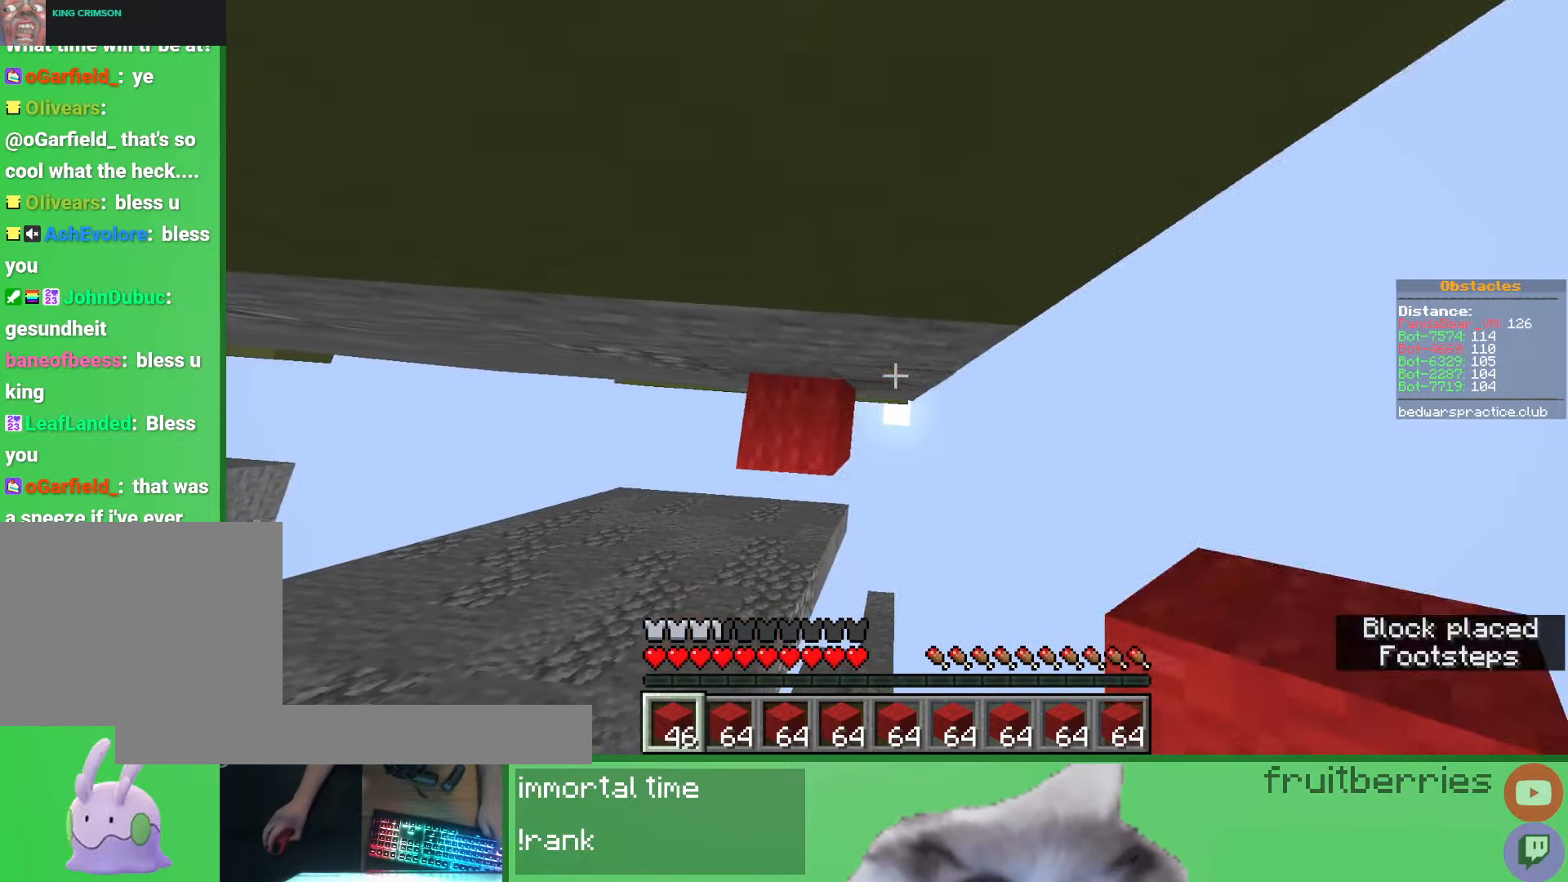
{"keys": ["d", "space", "w"], "mouse": ["right"], "events": [[67, "mouse_right", "up"], [117, "mouse_right", "down"], [133, "space", "down"], [233, "a", "down"], [233, "mouse_right", "up"], [317, "a", "up"], [367, "d", "down"], [400, "mouse_right", "down"]]}